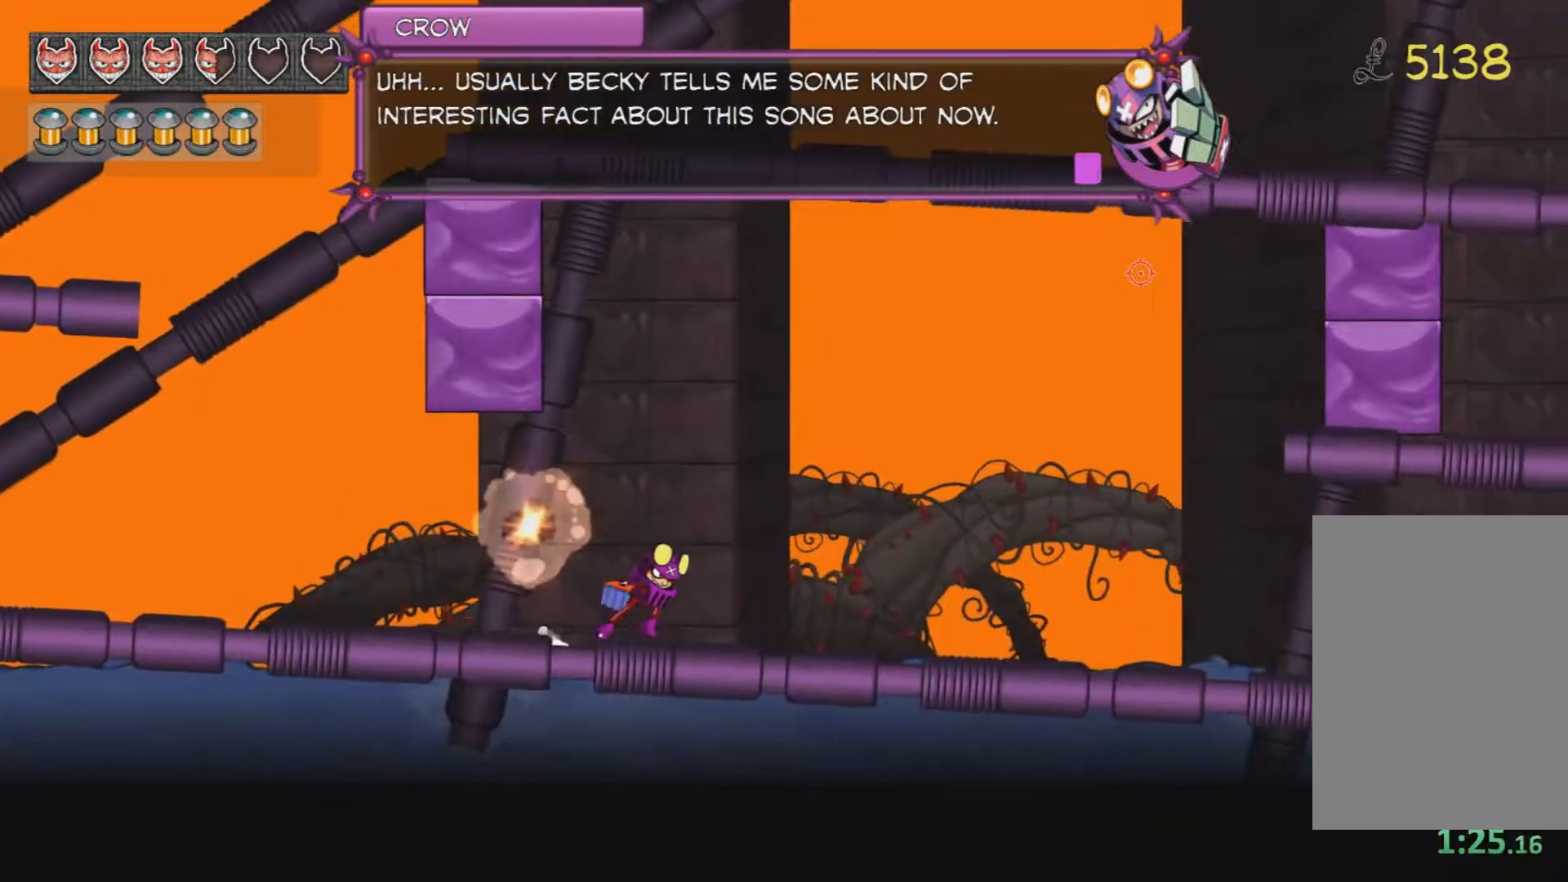
Gameplay with keyboard and mouse; each line is a JSON object with the keys and mouse buttons held at the frame after it. "events" lists presses ("down") and releases ("up") of "a", "d", "e", "jump", "reset", "return", "s", "split", "w", "mouse_left" and "mouse_right" between this image and that frame as [ms after this image, input, new state], when the widget could be followed in between. "mouse_left", "mouse_right" = the "left", "right" buttons of the "mouse" list. No other keys are recorded. Mouse movement is not recorded. Key names are as the overlay labels them; some are game actions (e.g. jump) rather than physical keys.
{"keys": ["d"], "mouse": [], "events": []}
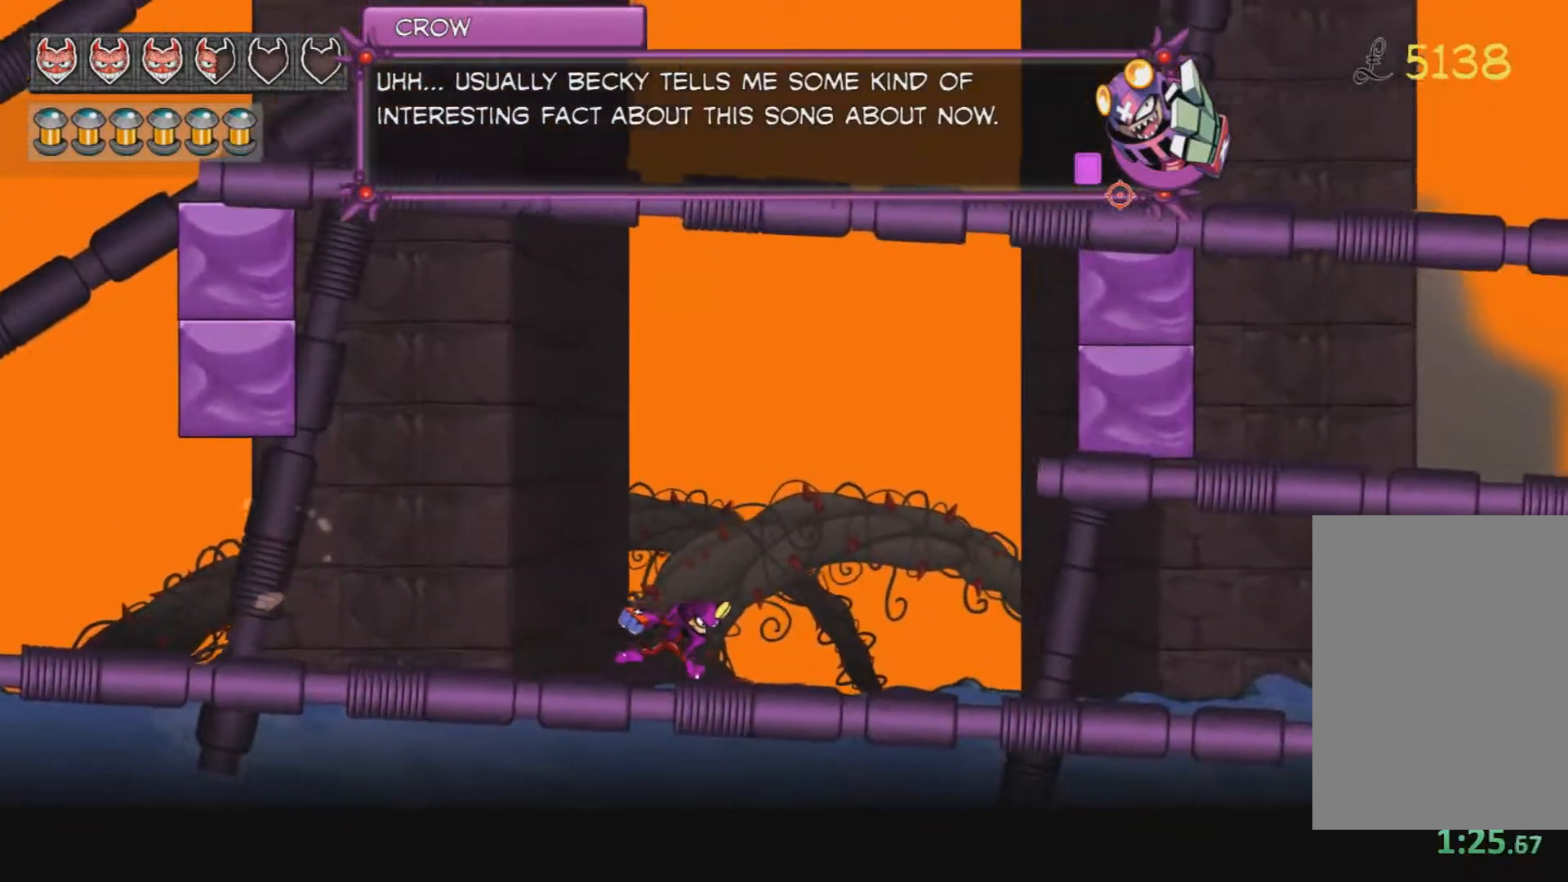
{"keys": ["d"], "mouse": [], "events": []}
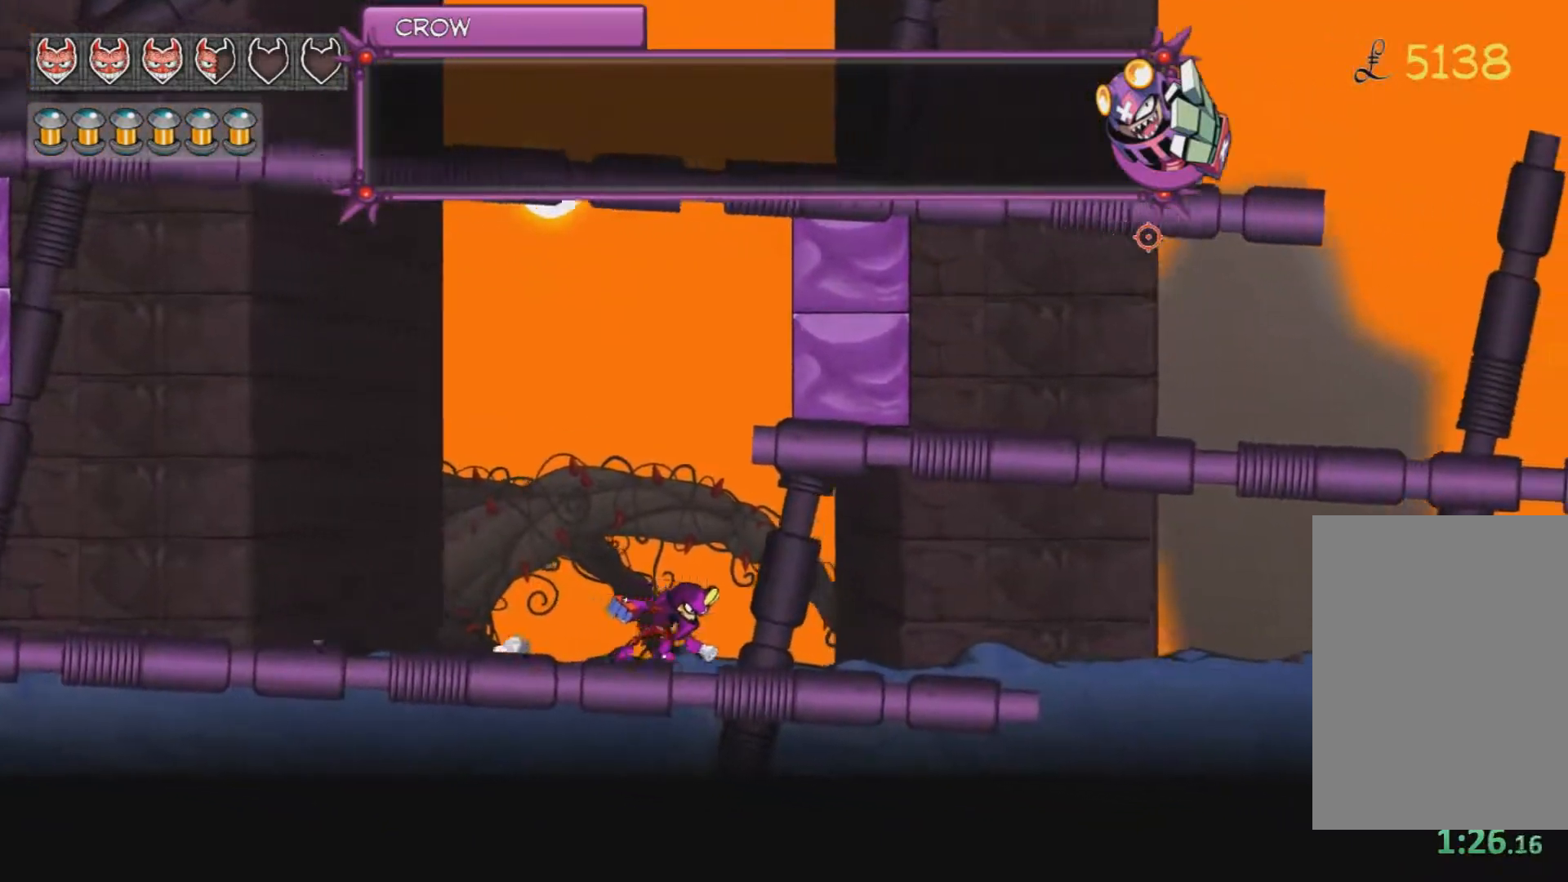
{"keys": ["d"], "mouse": [], "events": []}
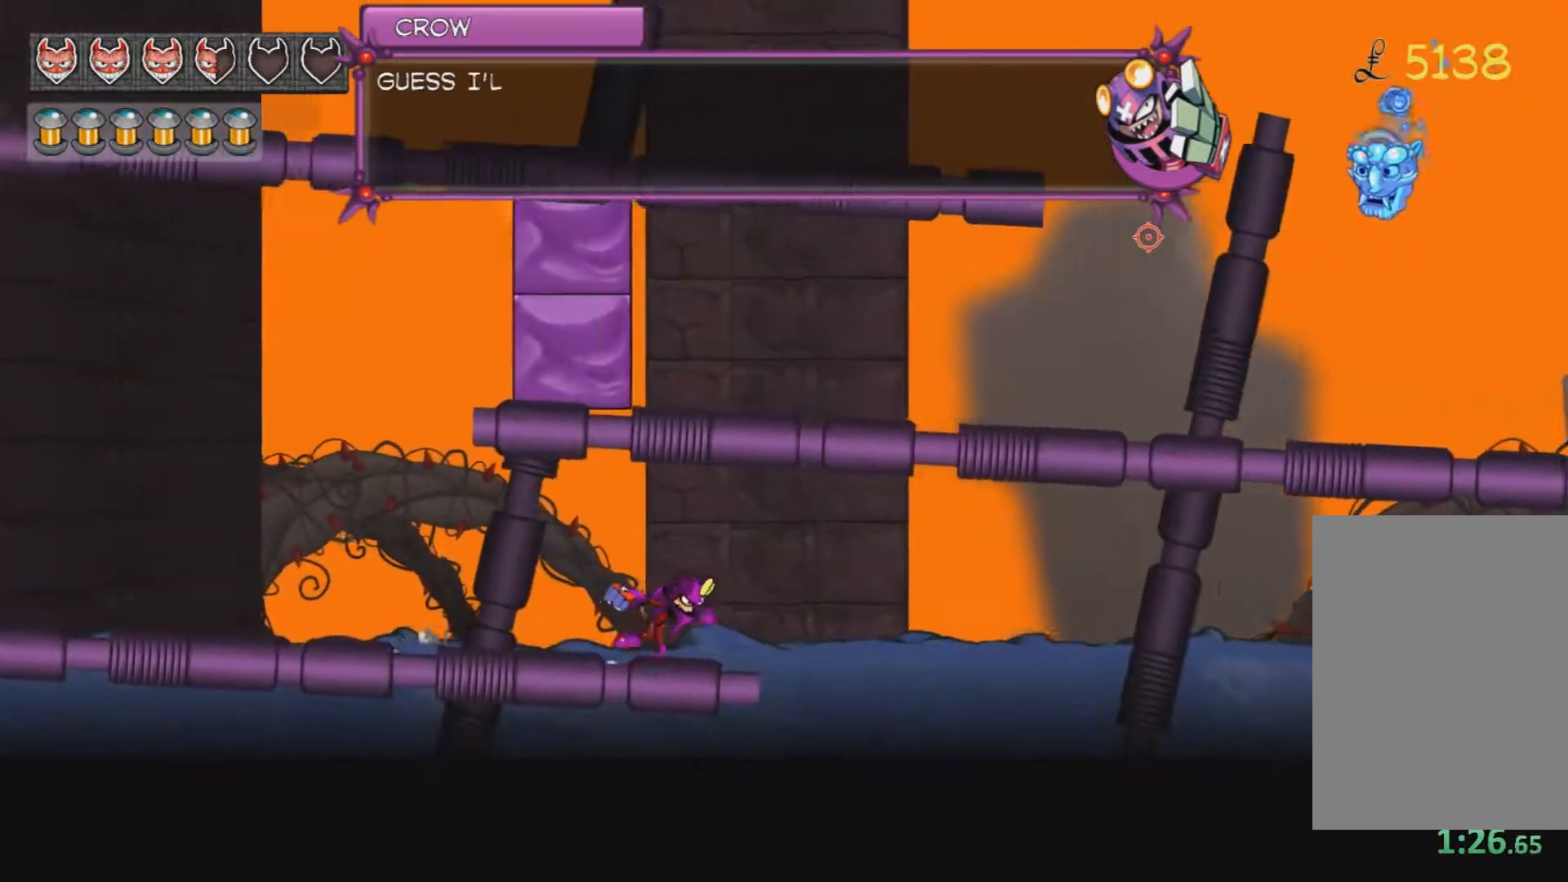
{"keys": ["d"], "mouse": [], "events": []}
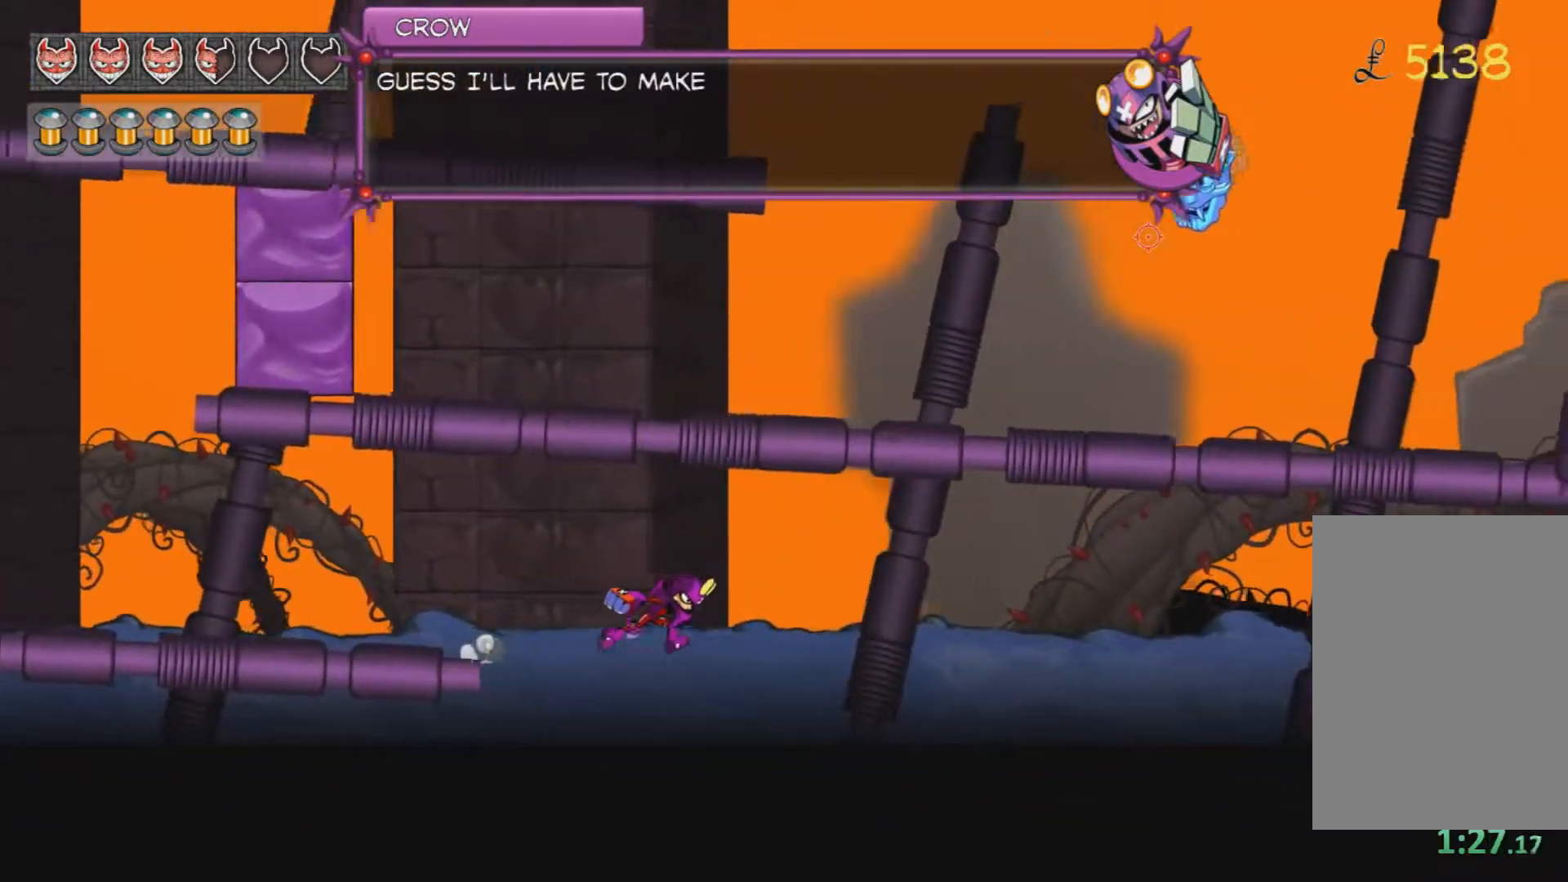
{"keys": ["d"], "mouse": [], "events": []}
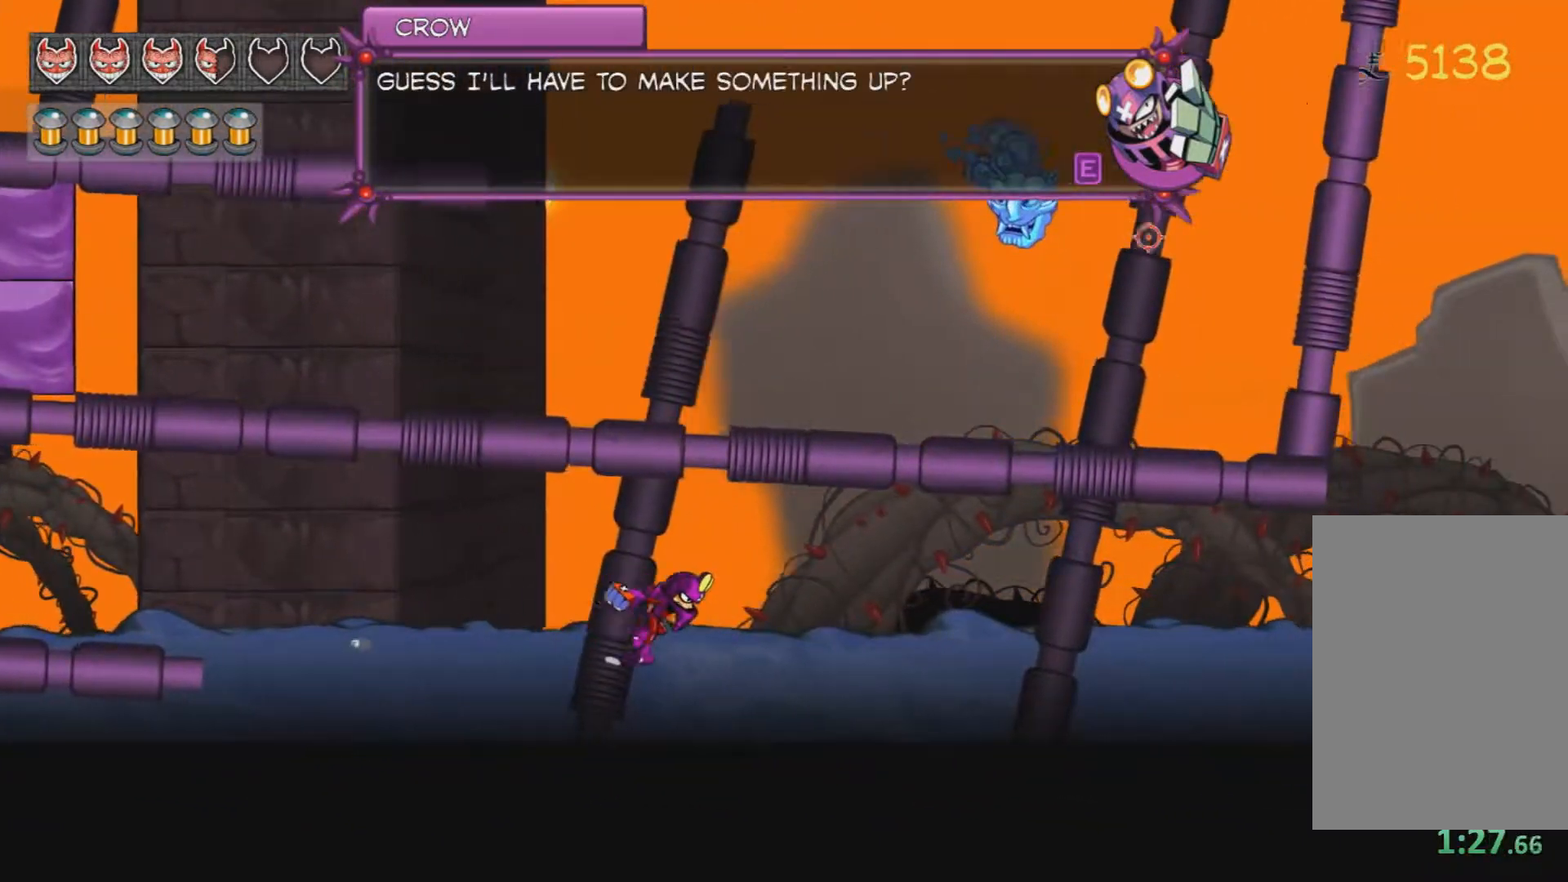
{"keys": ["d"], "mouse": [], "events": []}
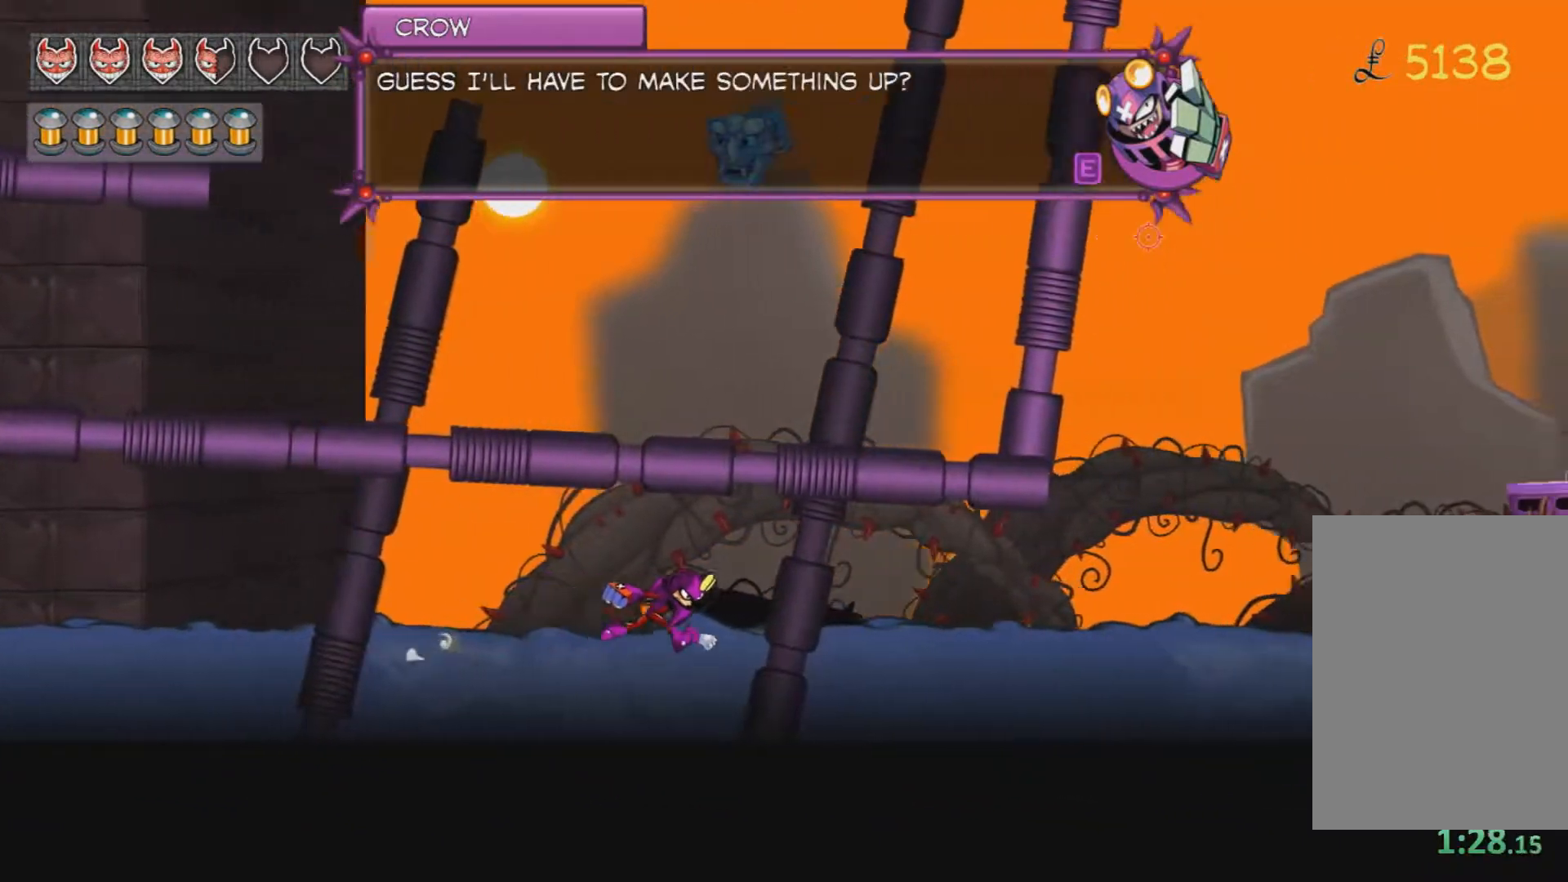
{"keys": ["d"], "mouse": [], "events": []}
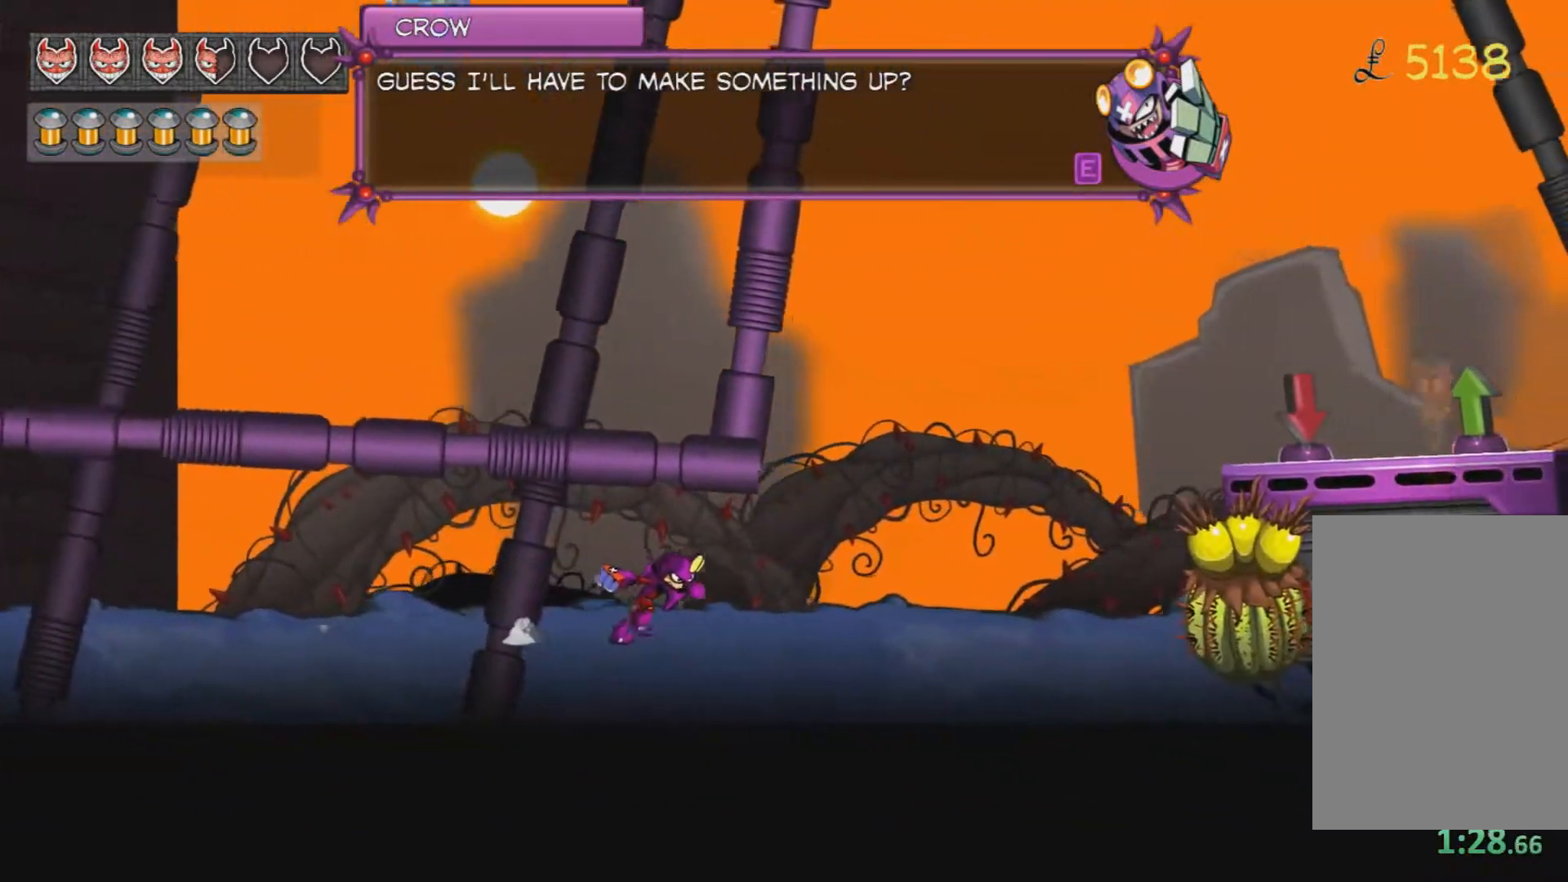
{"keys": ["d"], "mouse": [], "events": [[116, "mouse_left", "down"], [200, "mouse_left", "up"]]}
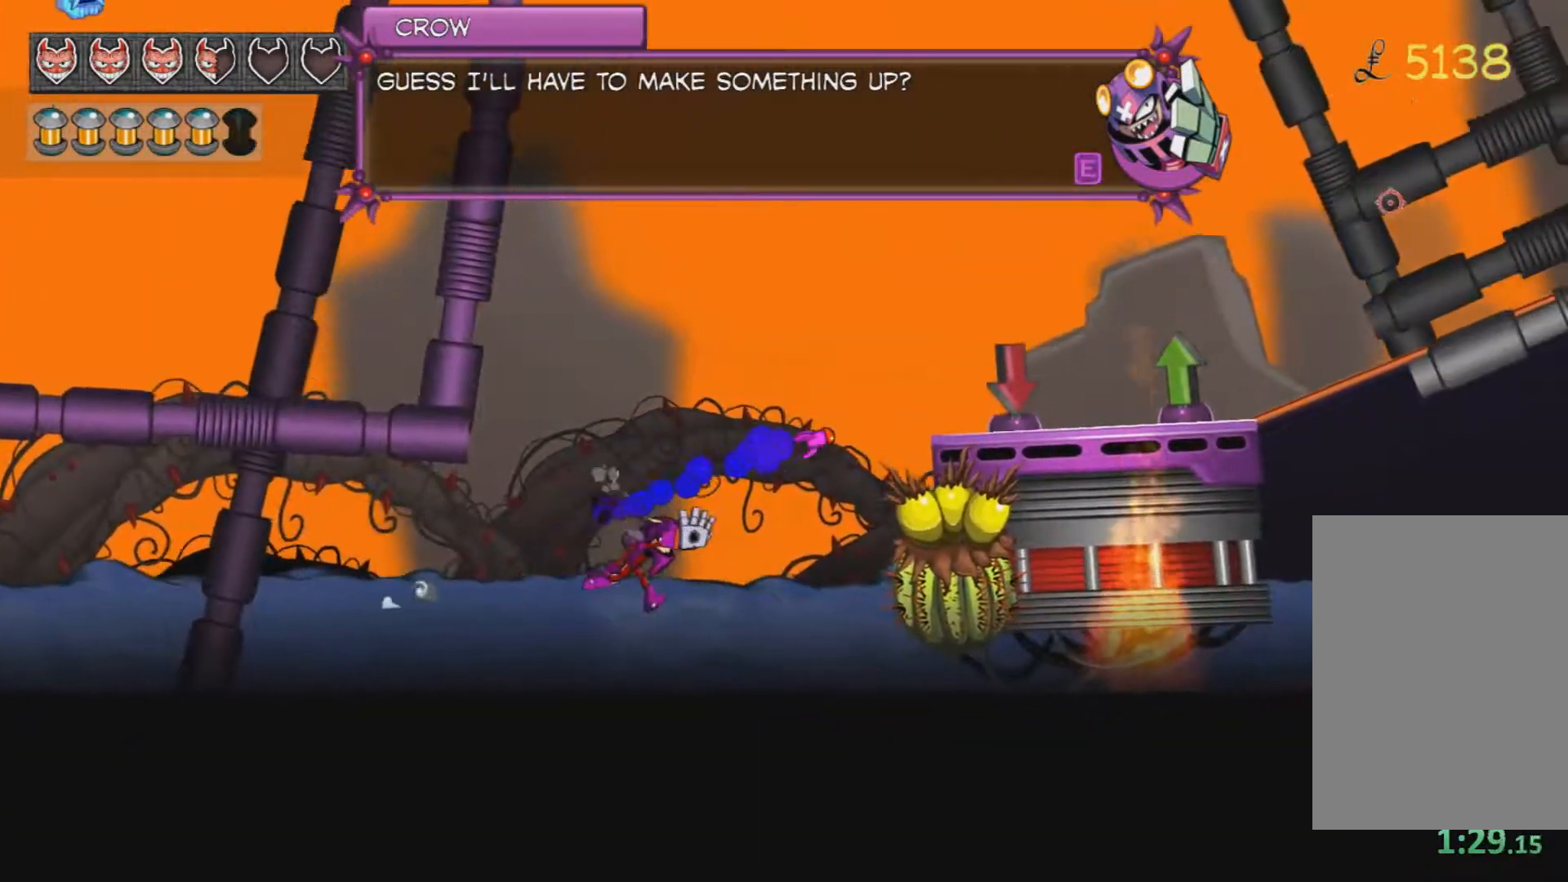
{"keys": ["d"], "mouse": [], "events": [[184, "jump", "down"], [367, "jump", "up"]]}
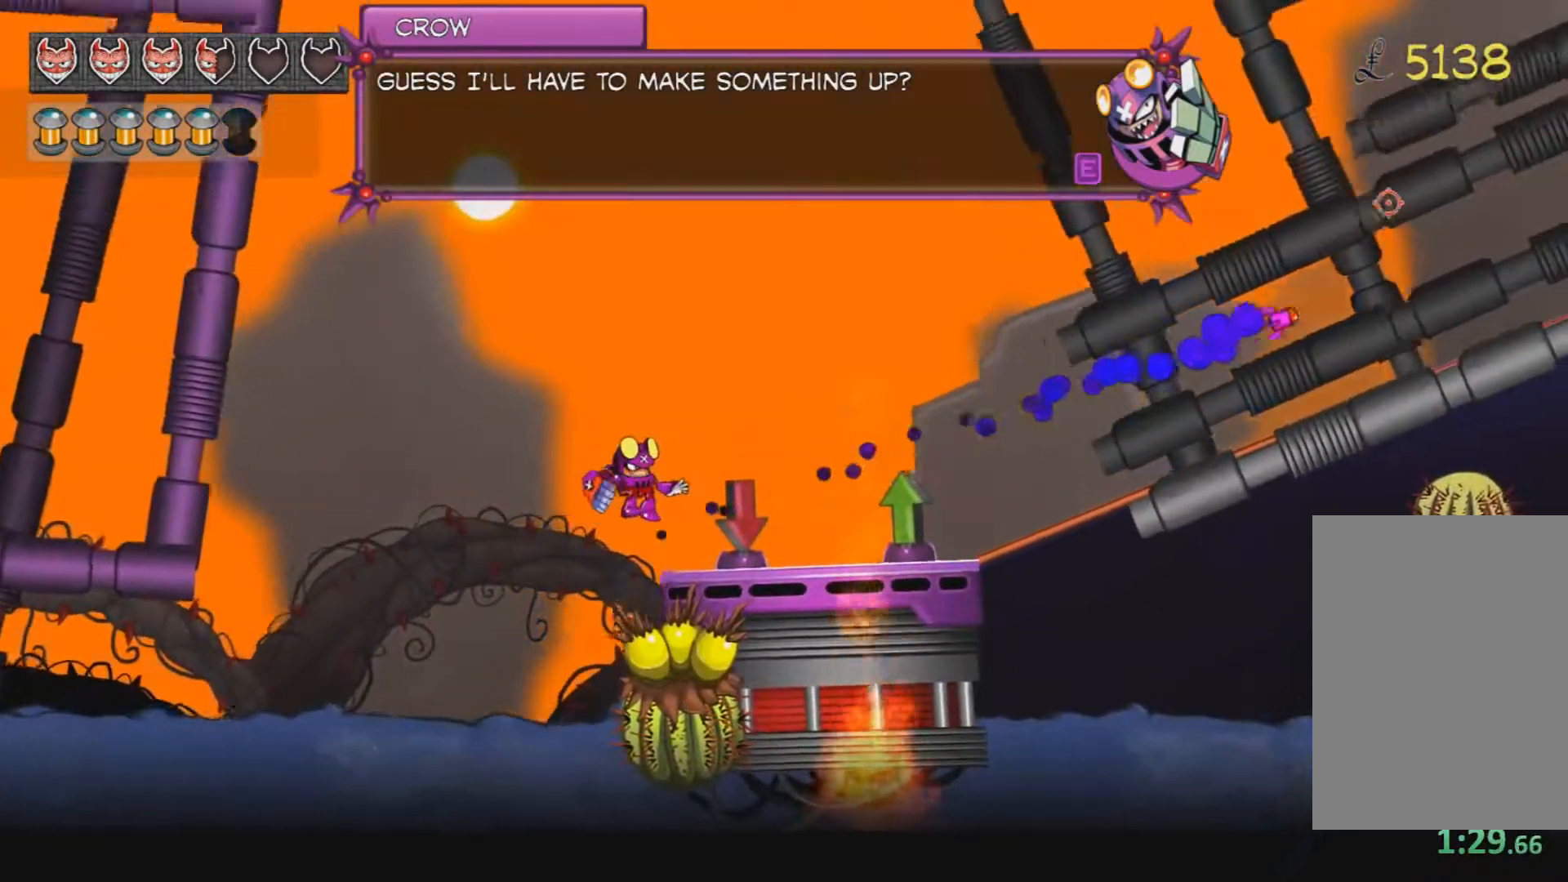
{"keys": ["d", "jump"], "mouse": [], "events": [[467, "jump", "down"]]}
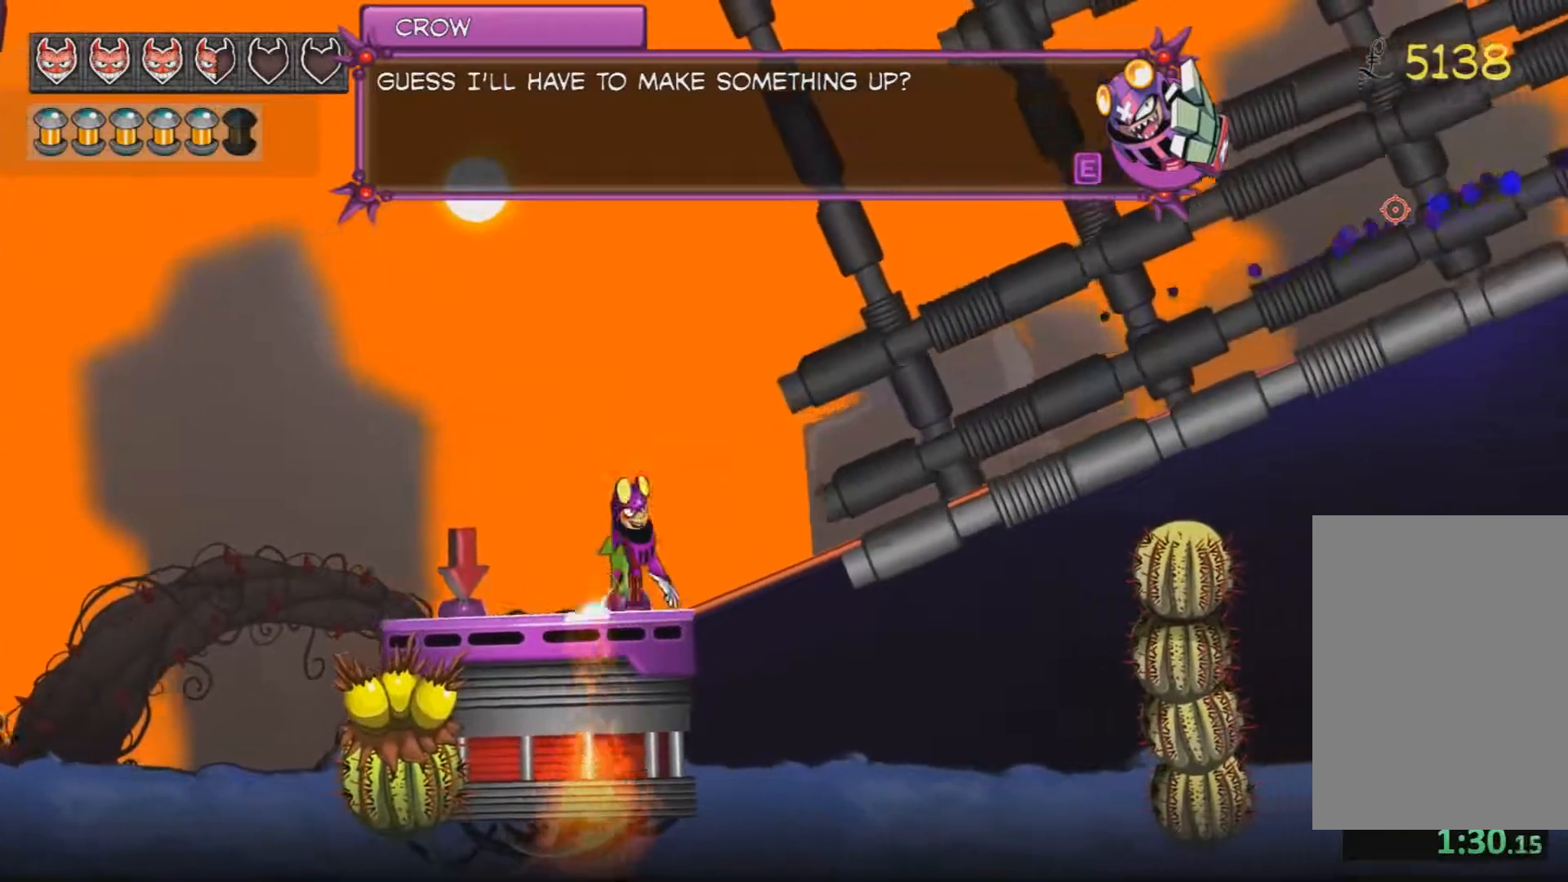
{"keys": ["d"], "mouse": [], "events": [[17, "mouse_left", "down"], [67, "jump", "up"], [117, "mouse_left", "up"], [167, "mouse_left", "down"], [217, "mouse_left", "up"], [300, "mouse_left", "down"], [350, "mouse_left", "up"], [400, "mouse_left", "down"], [434, "mouse_left", "up"]]}
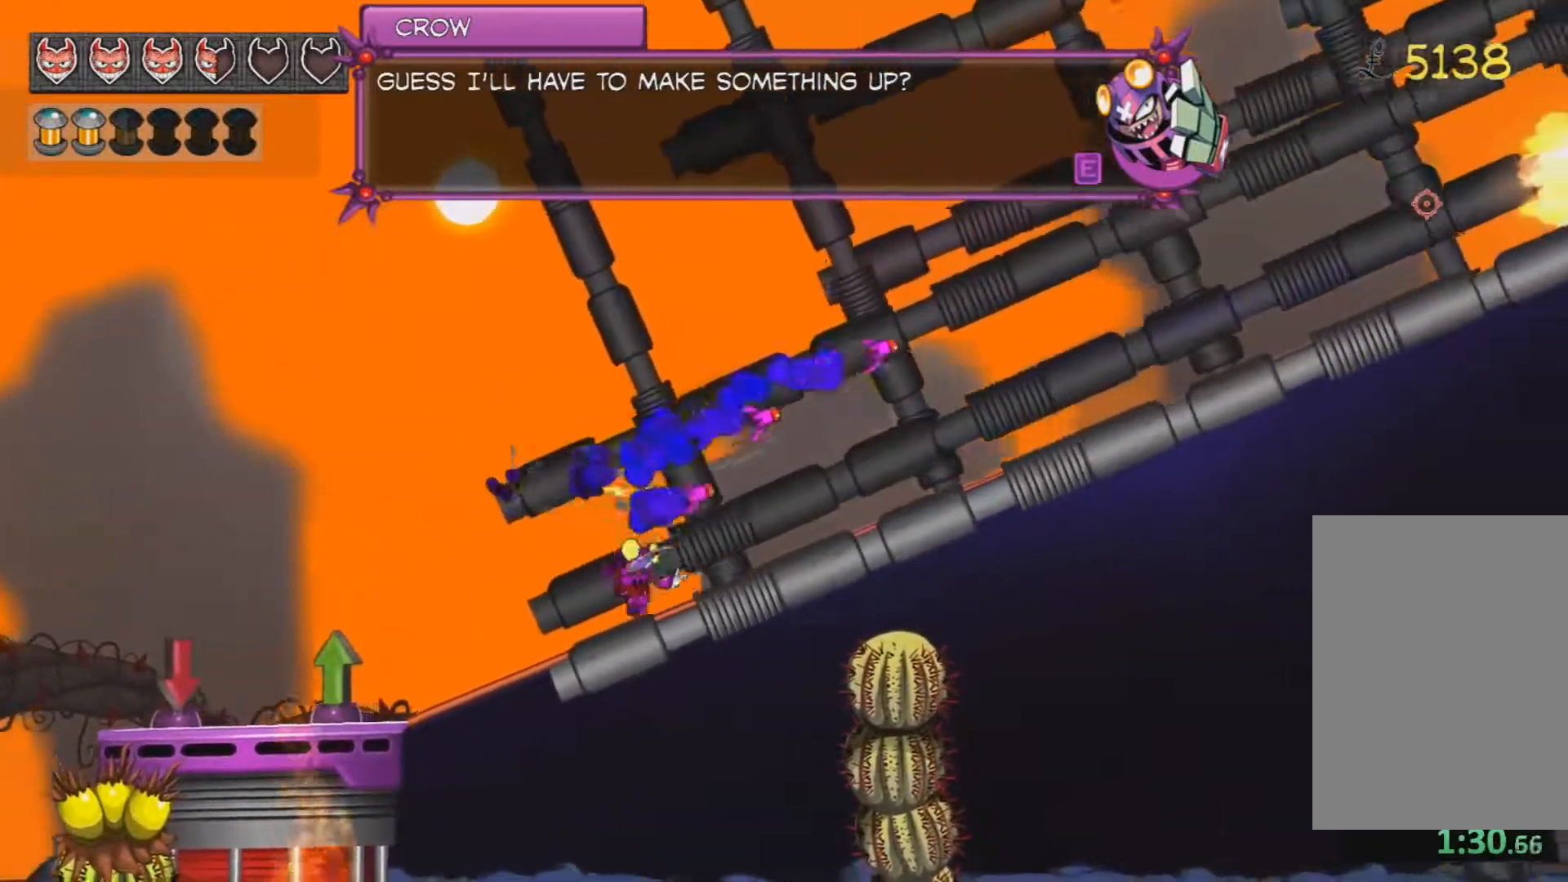
{"keys": ["d"], "mouse": ["left"], "events": [[33, "mouse_left", "down"], [83, "mouse_left", "up"], [133, "mouse_left", "down"], [183, "mouse_left", "up"], [267, "mouse_left", "down"], [317, "mouse_left", "up"], [367, "mouse_left", "down"], [400, "mouse_left", "up"], [450, "mouse_left", "down"]]}
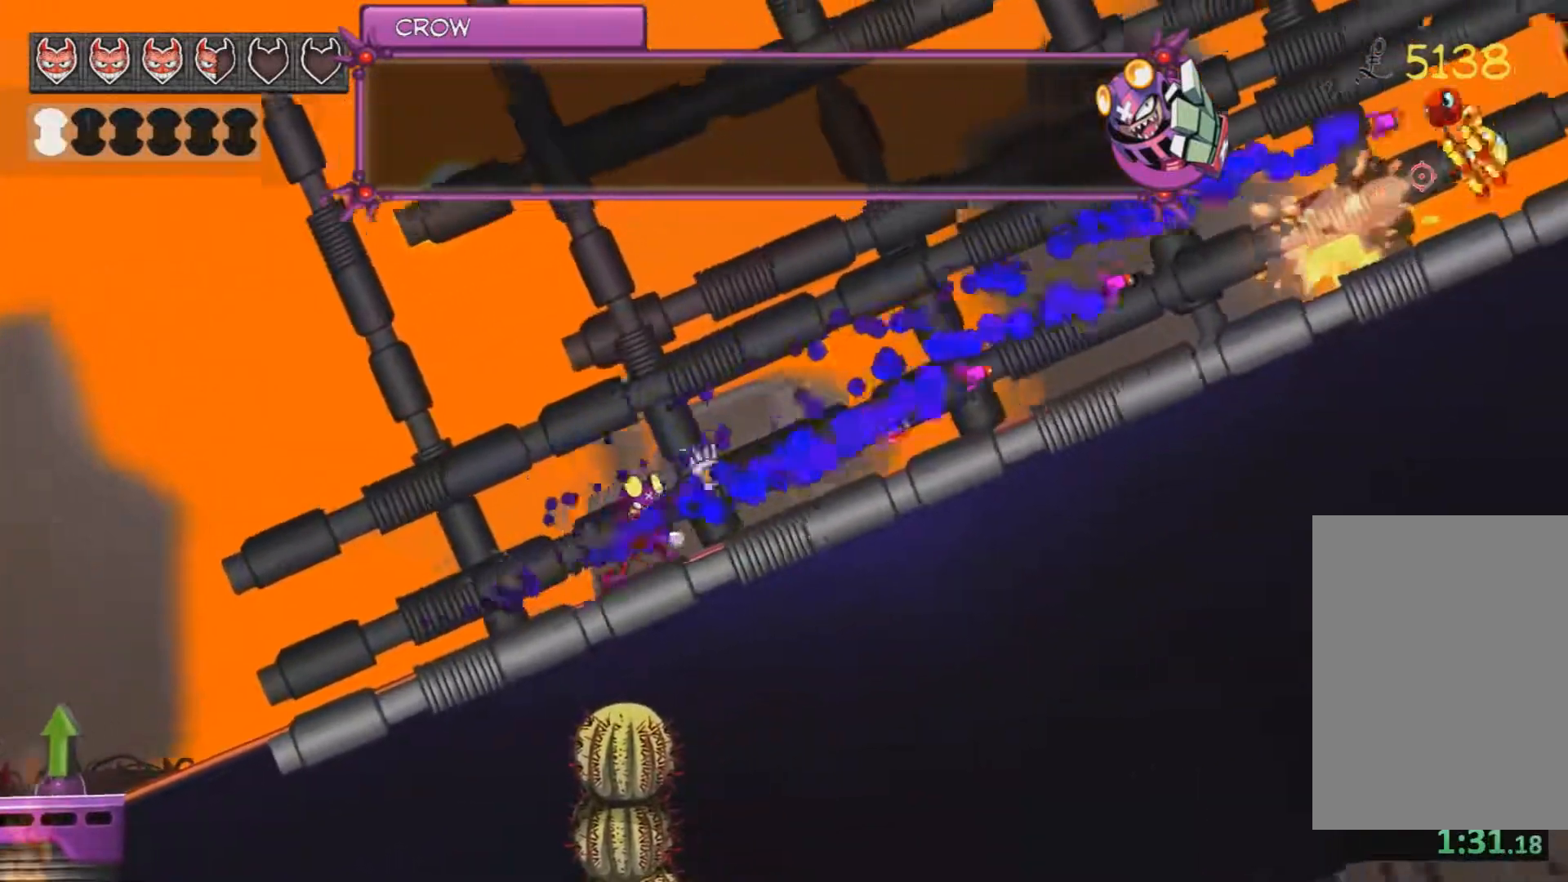
{"keys": ["d"], "mouse": [], "events": [[100, "mouse_left", "up"]]}
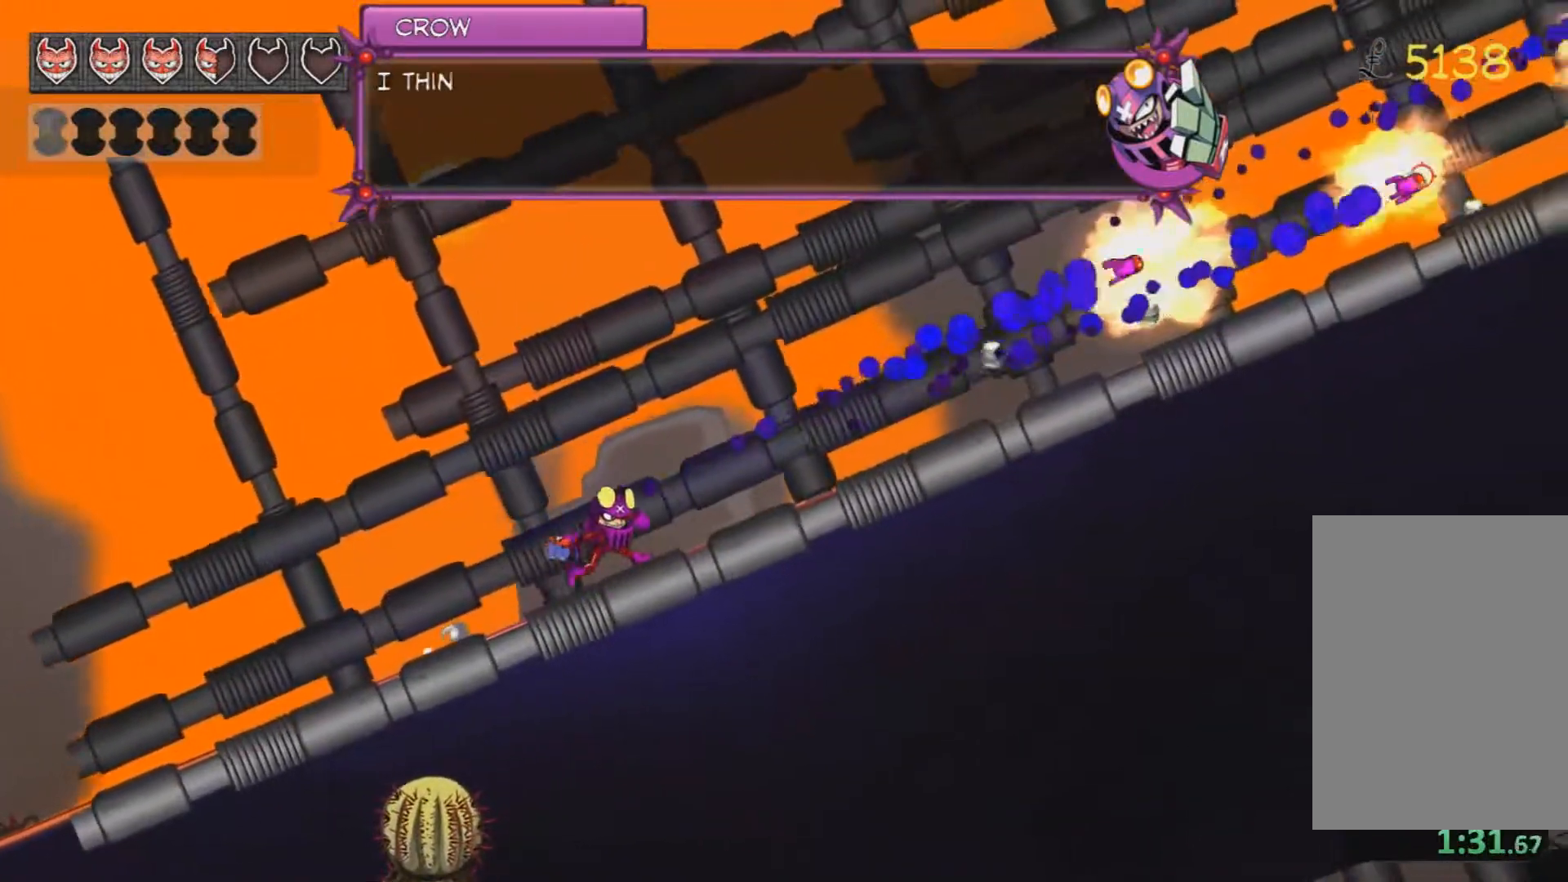
{"keys": ["d"], "mouse": [], "events": []}
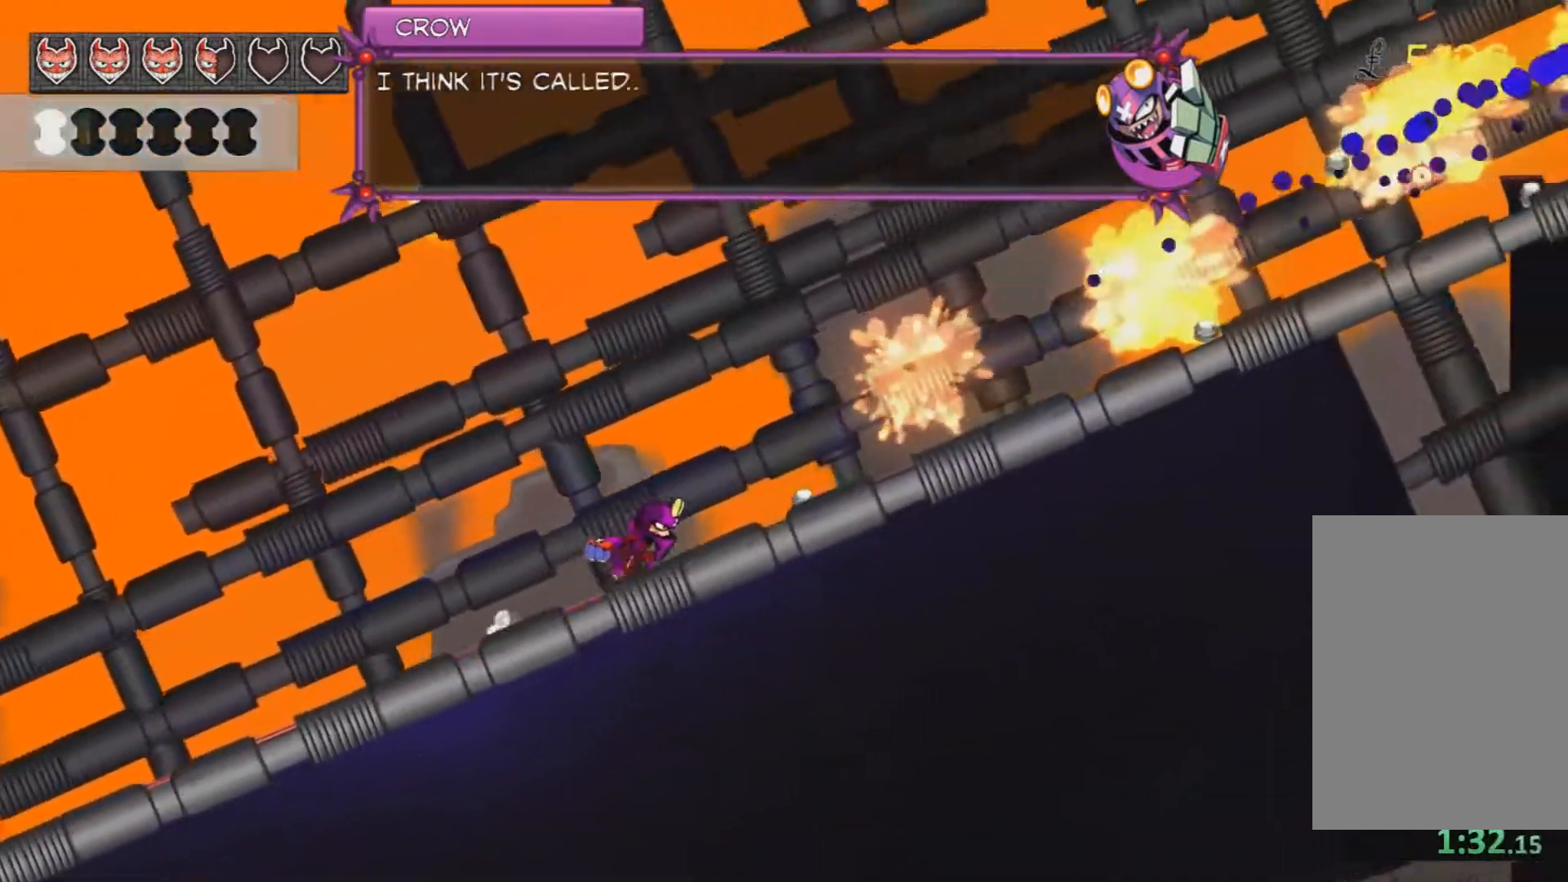
{"keys": ["d"], "mouse": [], "events": []}
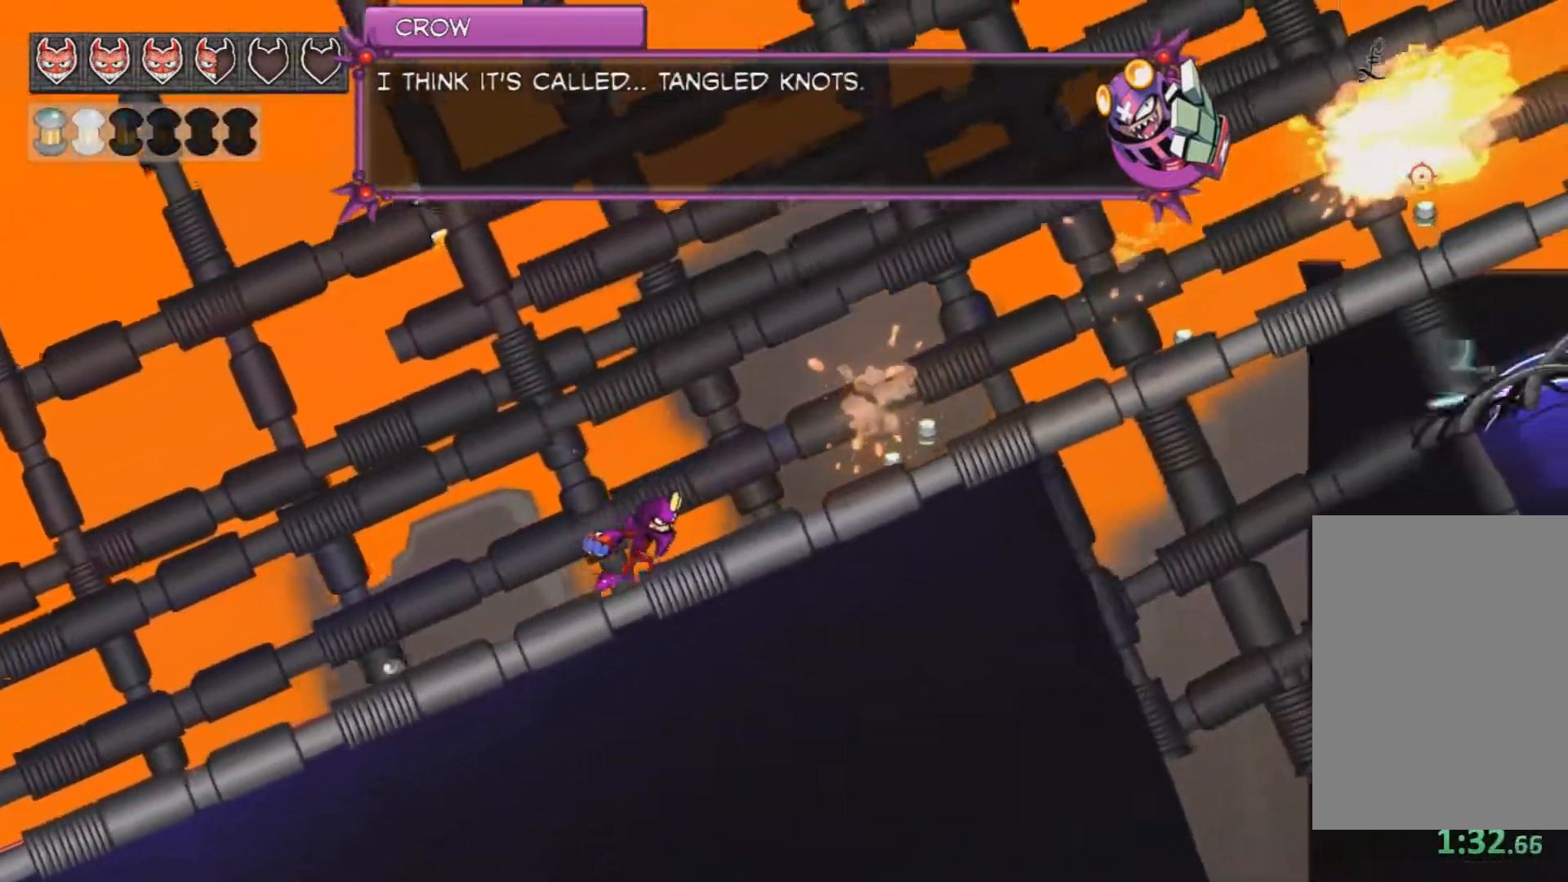
{"keys": ["d"], "mouse": [], "events": []}
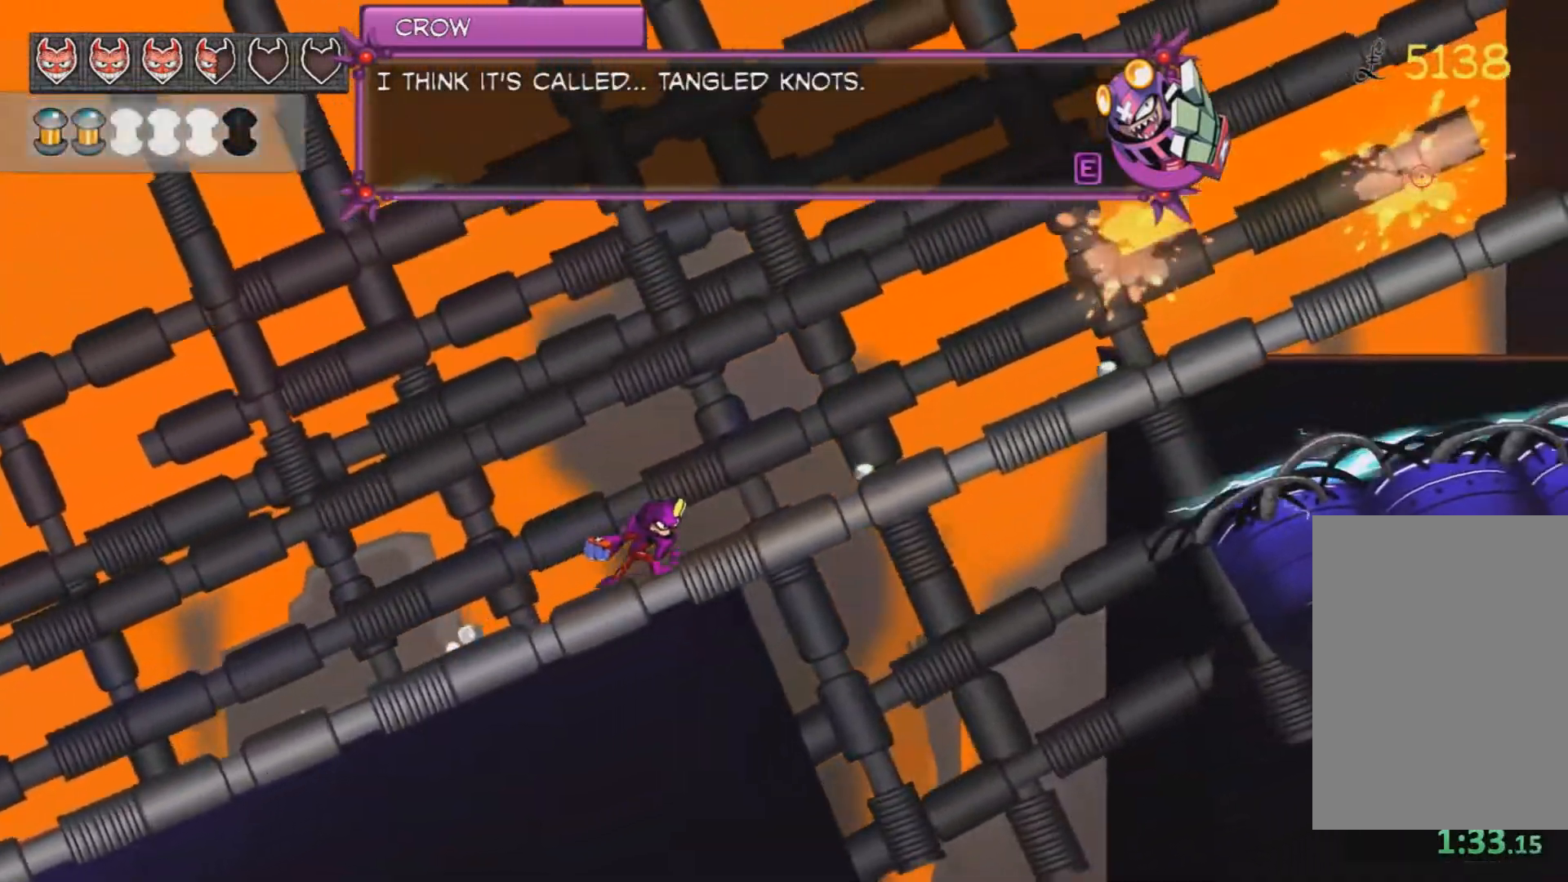
{"keys": ["d"], "mouse": [], "events": []}
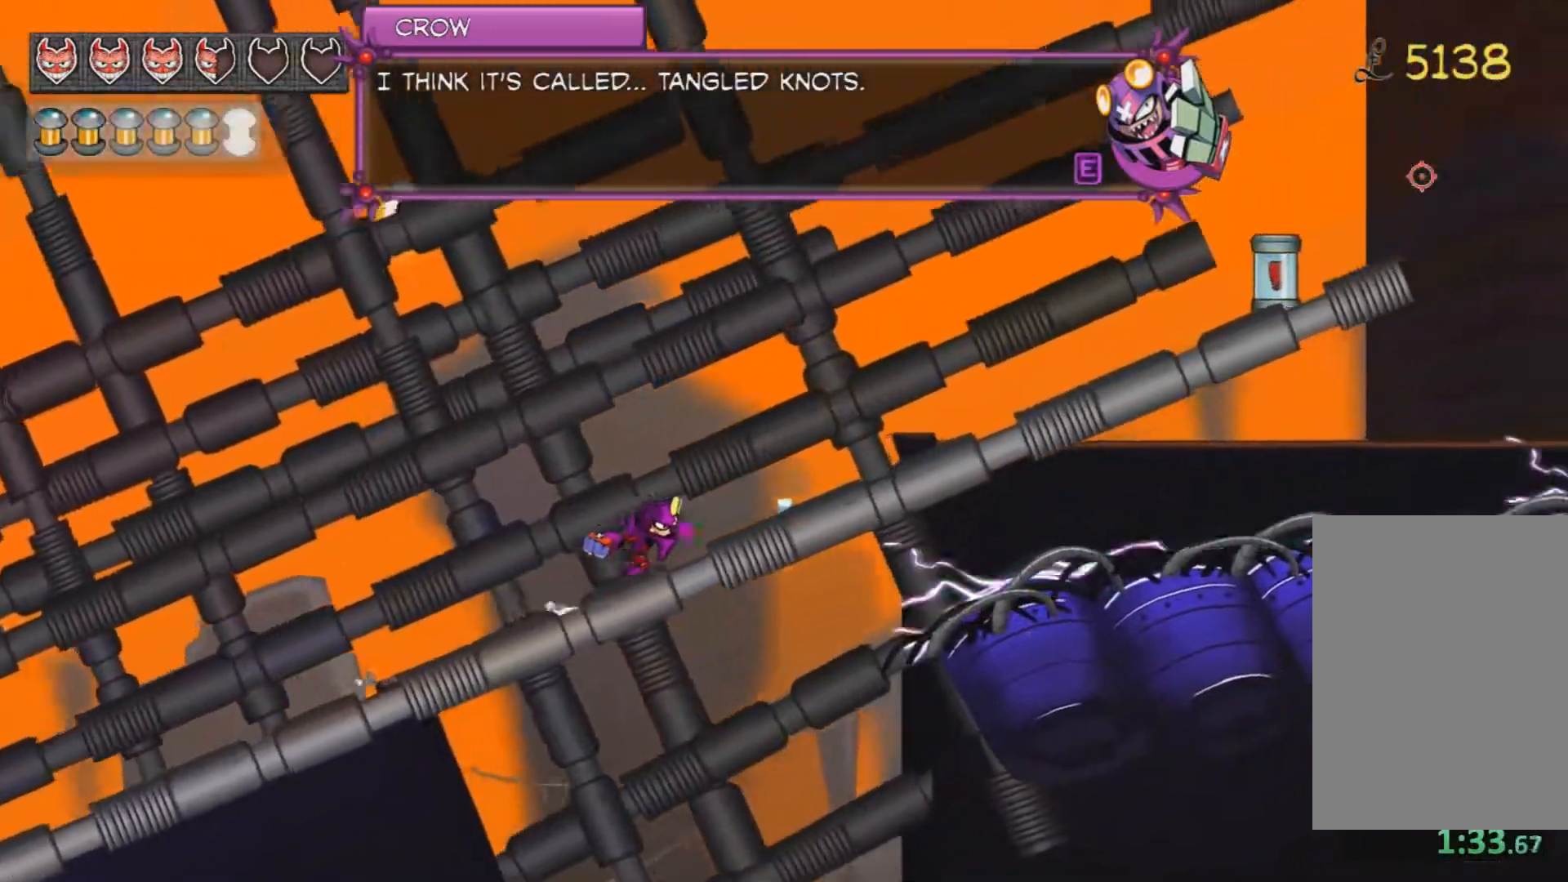
{"keys": ["d"], "mouse": [], "events": [[216, "jump", "down"], [400, "jump", "up"]]}
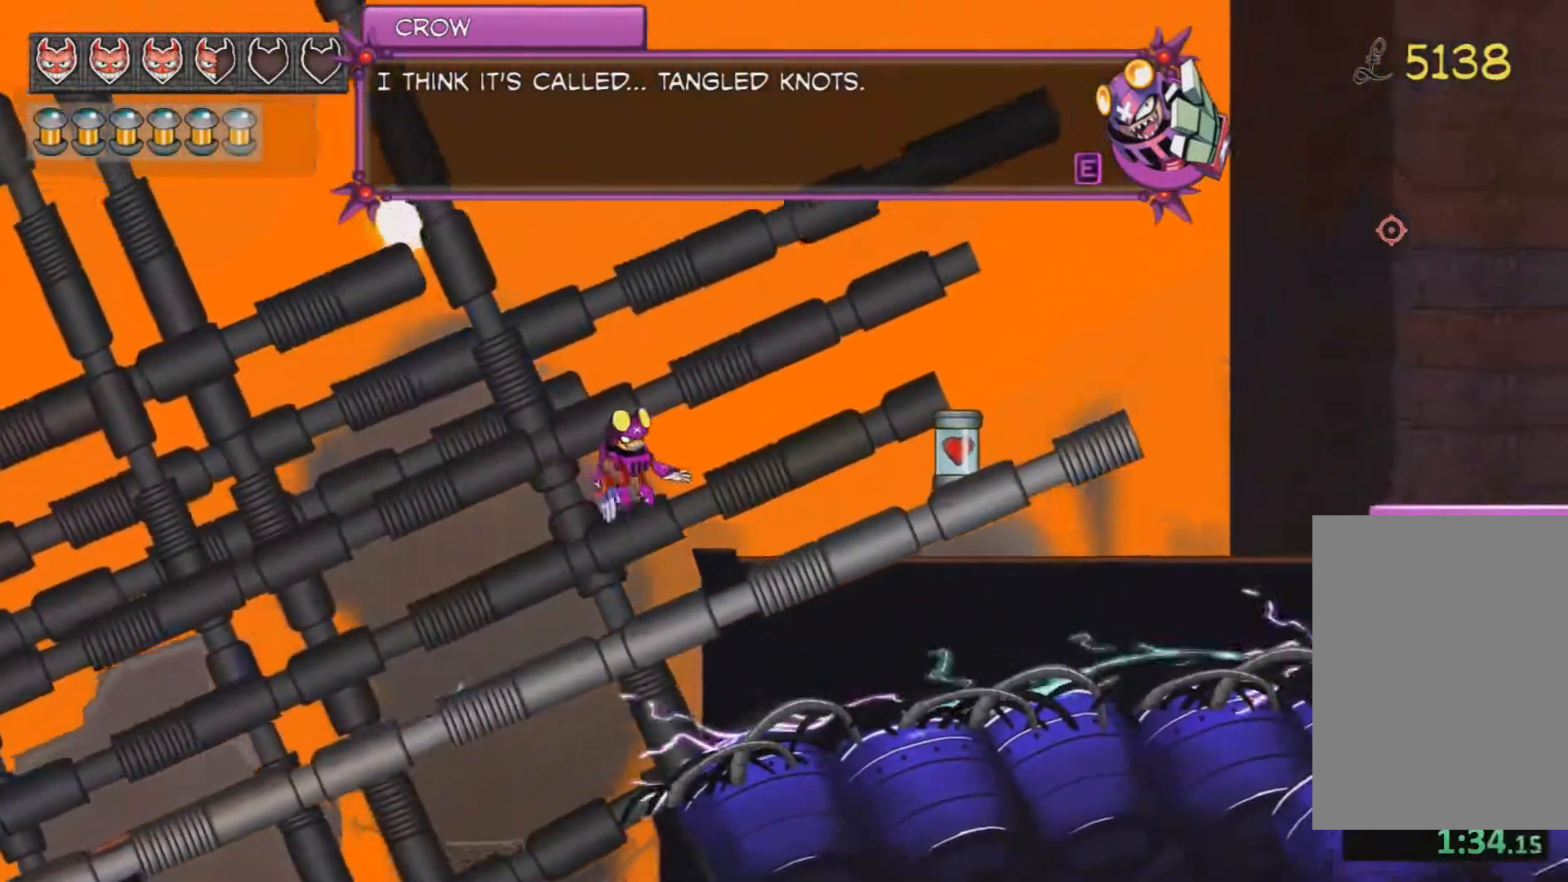
{"keys": ["d"], "mouse": [], "events": []}
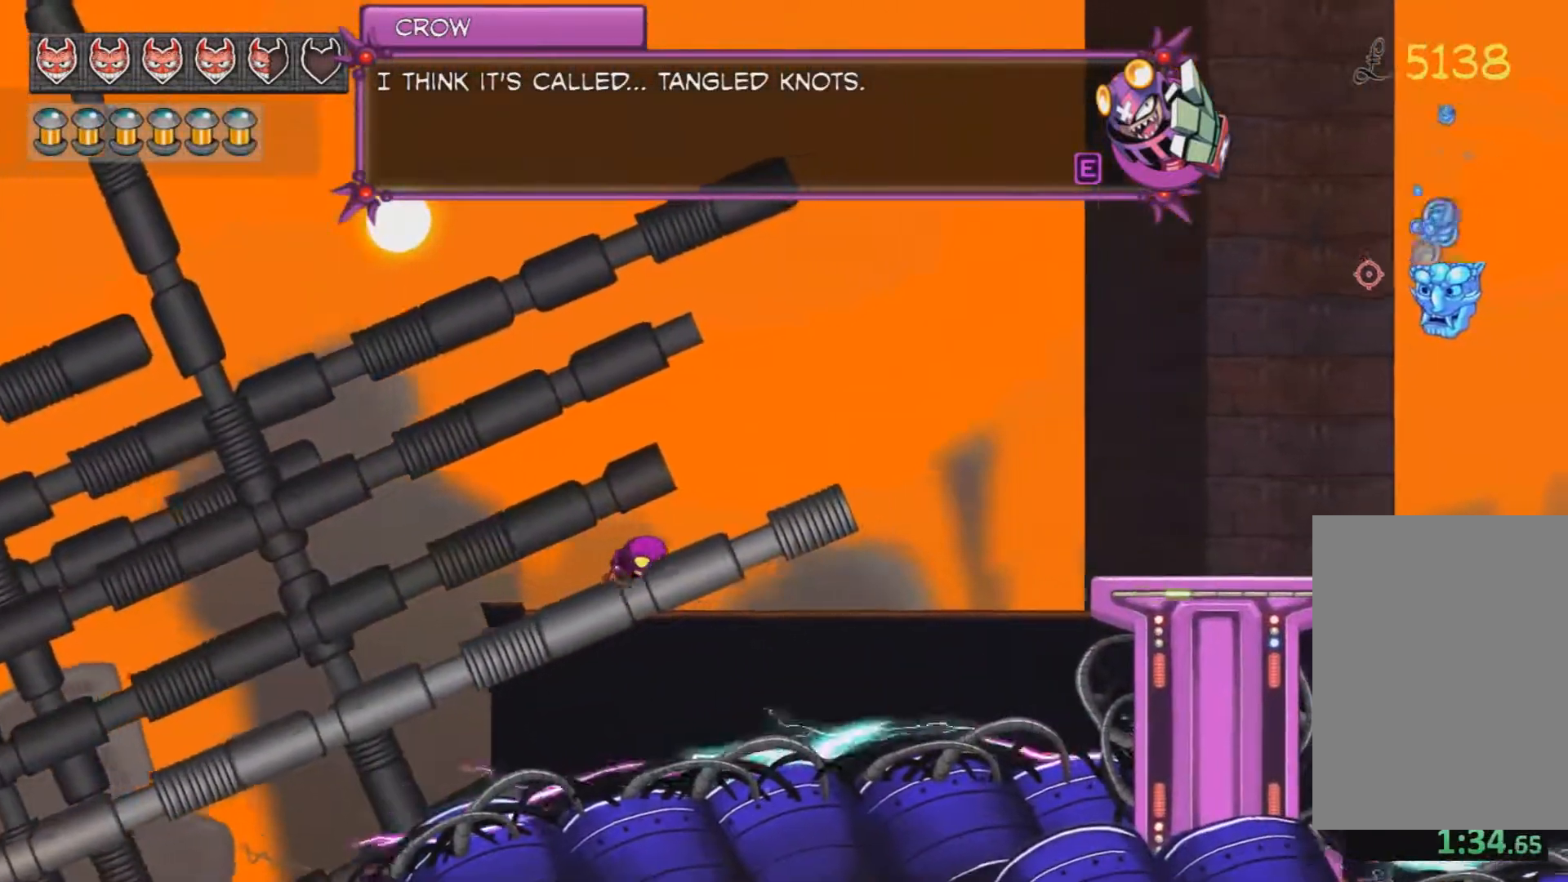
{"keys": ["d"], "mouse": ["left"], "events": [[217, "jump", "down"], [267, "mouse_left", "down"], [317, "mouse_left", "up"], [350, "jump", "up"], [400, "mouse_left", "down"], [450, "mouse_left", "up"], [500, "mouse_left", "down"]]}
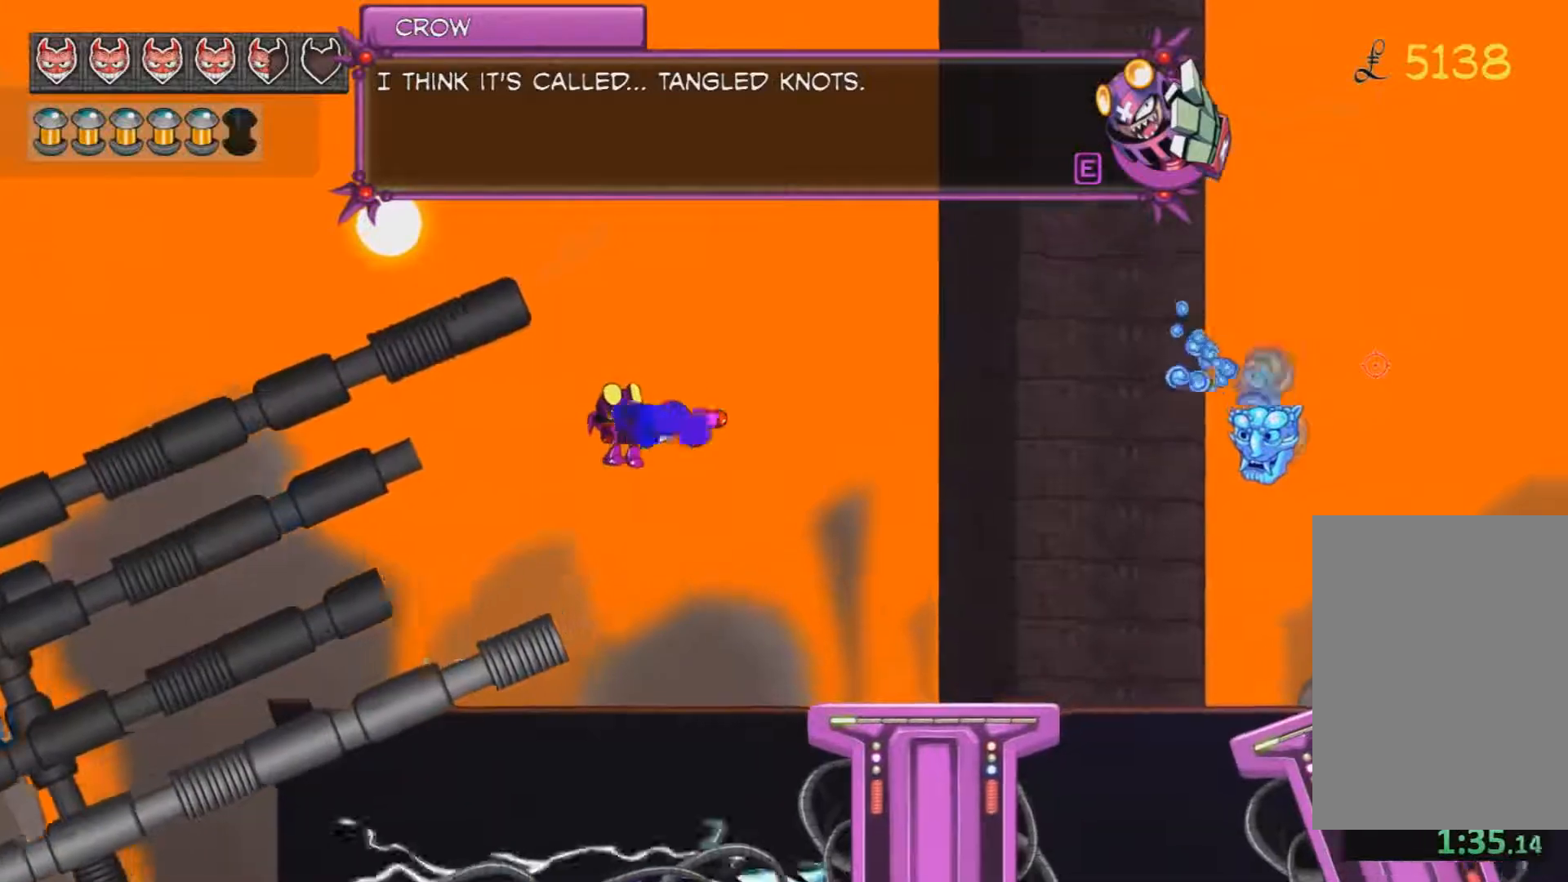
{"keys": ["d"], "mouse": [], "events": [[50, "mouse_left", "up"]]}
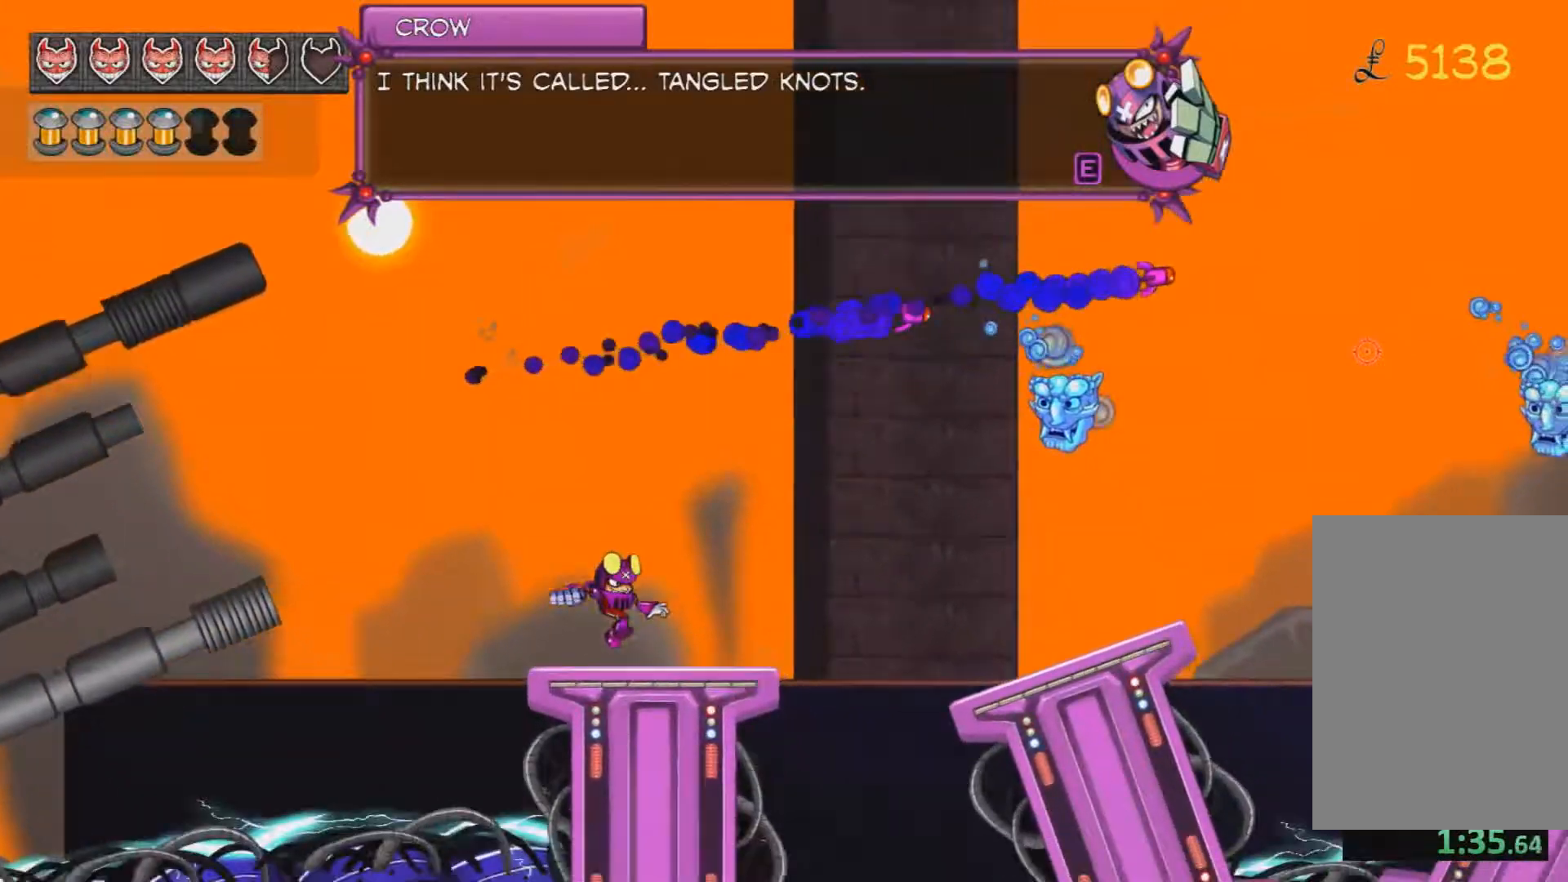
{"keys": ["d"], "mouse": [], "events": [[150, "jump", "down"], [250, "jump", "up"]]}
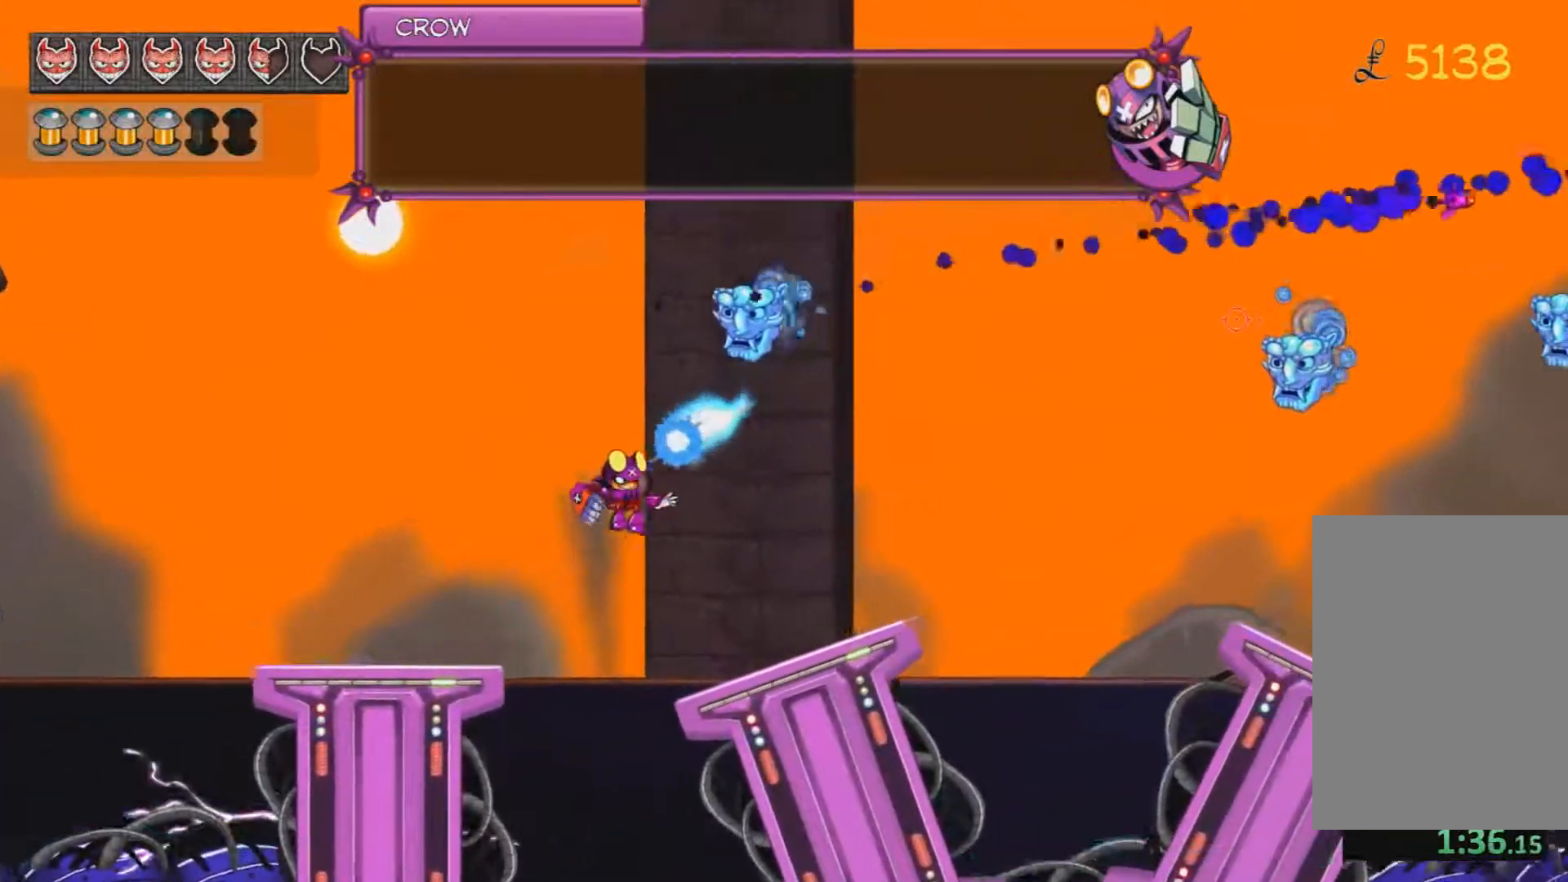
{"keys": ["d"], "mouse": [], "events": []}
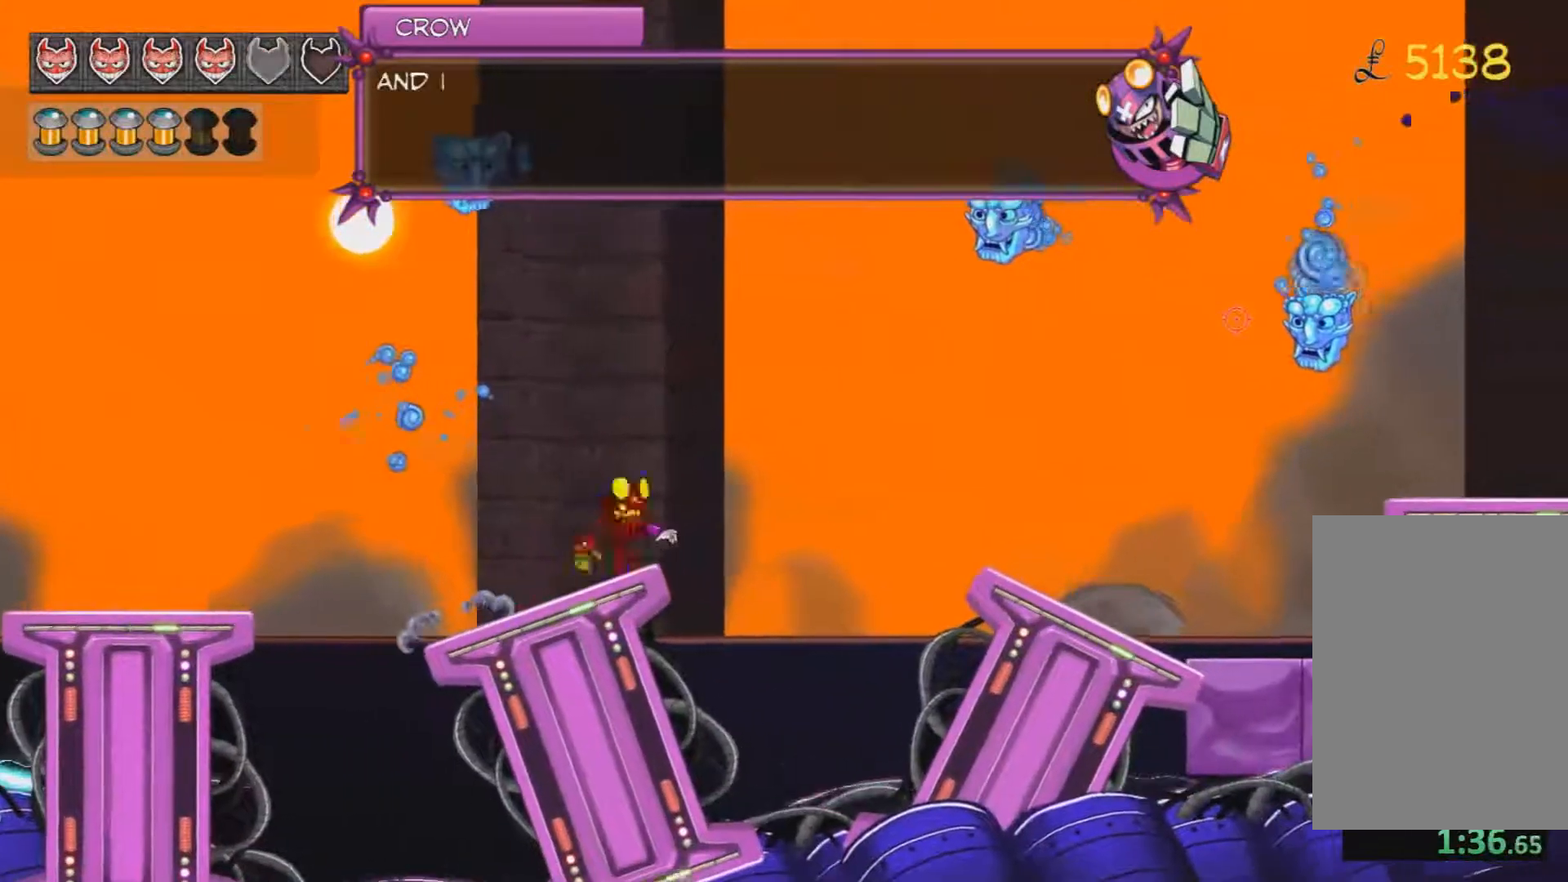
{"keys": ["d"], "mouse": [], "events": [[33, "jump", "down"], [133, "mouse_left", "down"], [167, "jump", "up"], [167, "mouse_left", "up"], [233, "mouse_left", "down"], [317, "mouse_left", "up"], [417, "mouse_left", "down"], [467, "mouse_left", "up"]]}
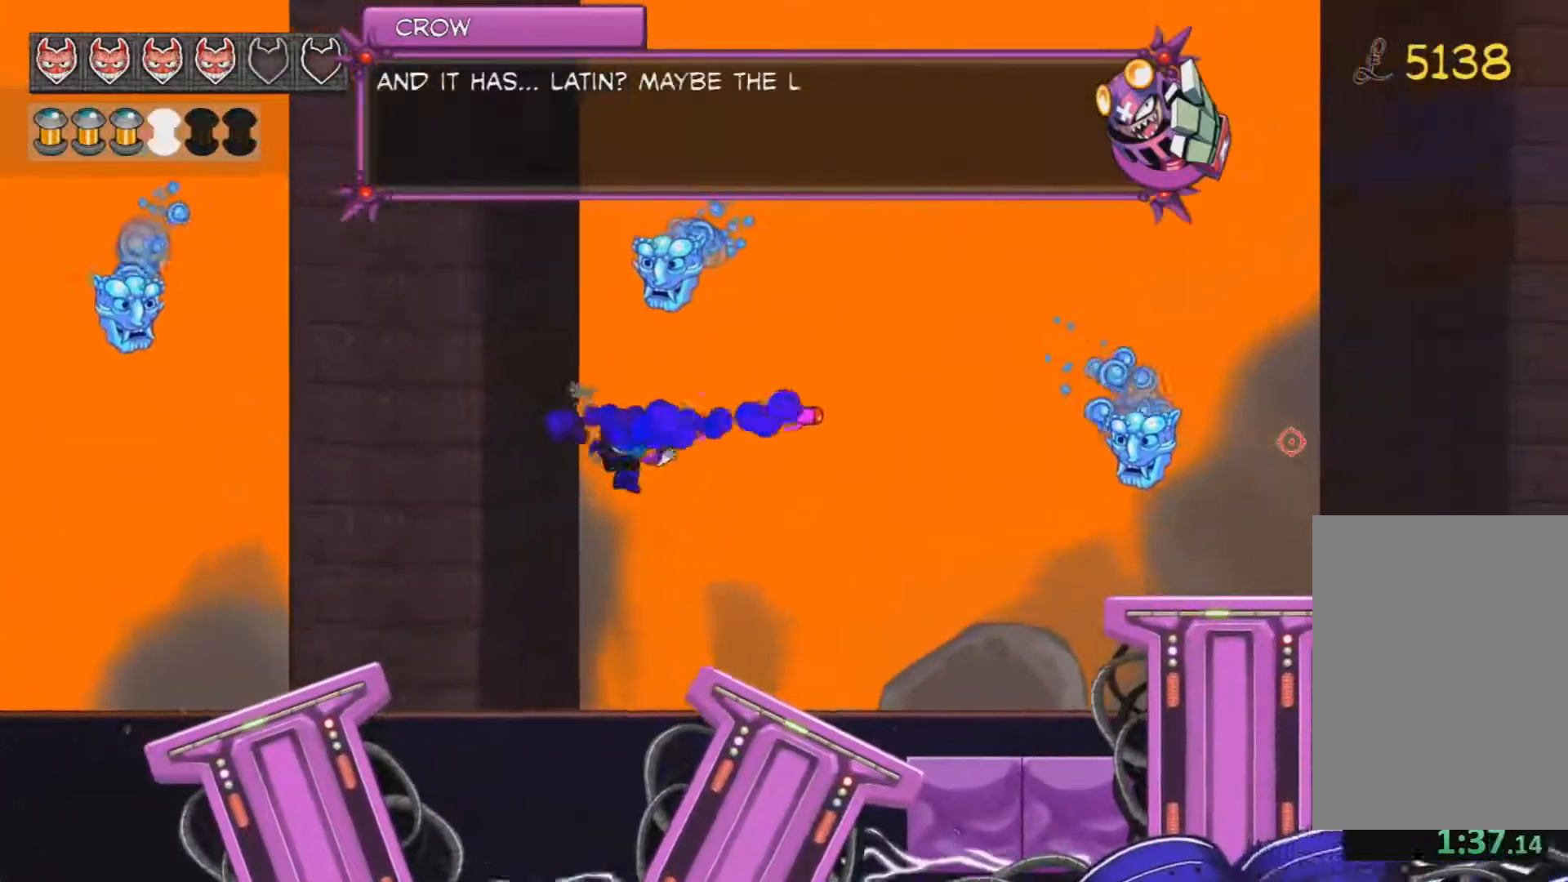
{"keys": ["d"], "mouse": [], "events": []}
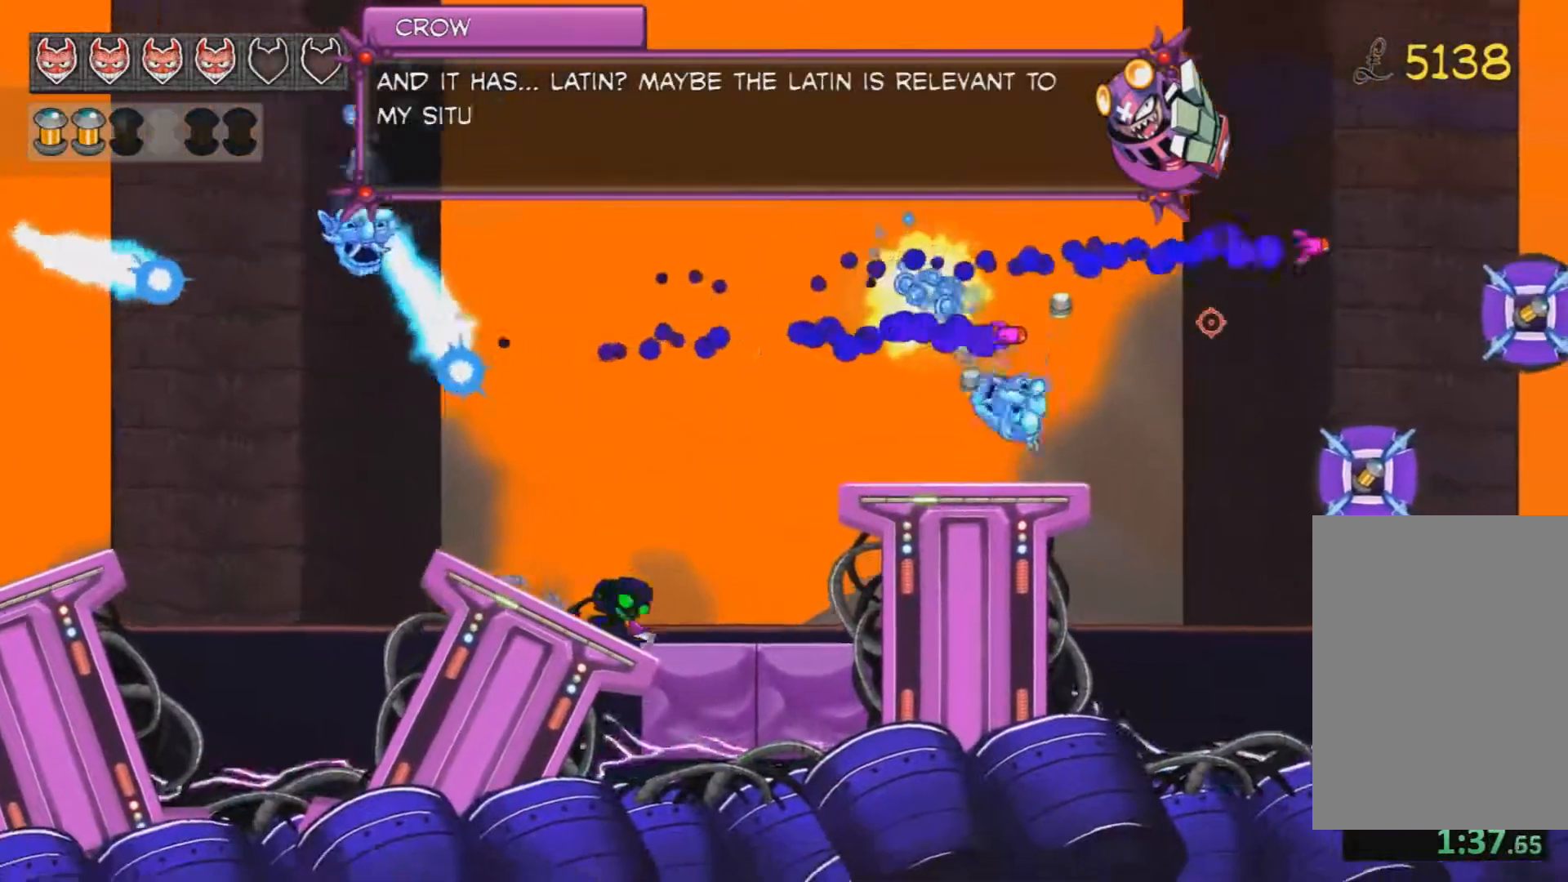
{"keys": ["d"], "mouse": [], "events": [[67, "jump", "down"], [150, "jump", "up"]]}
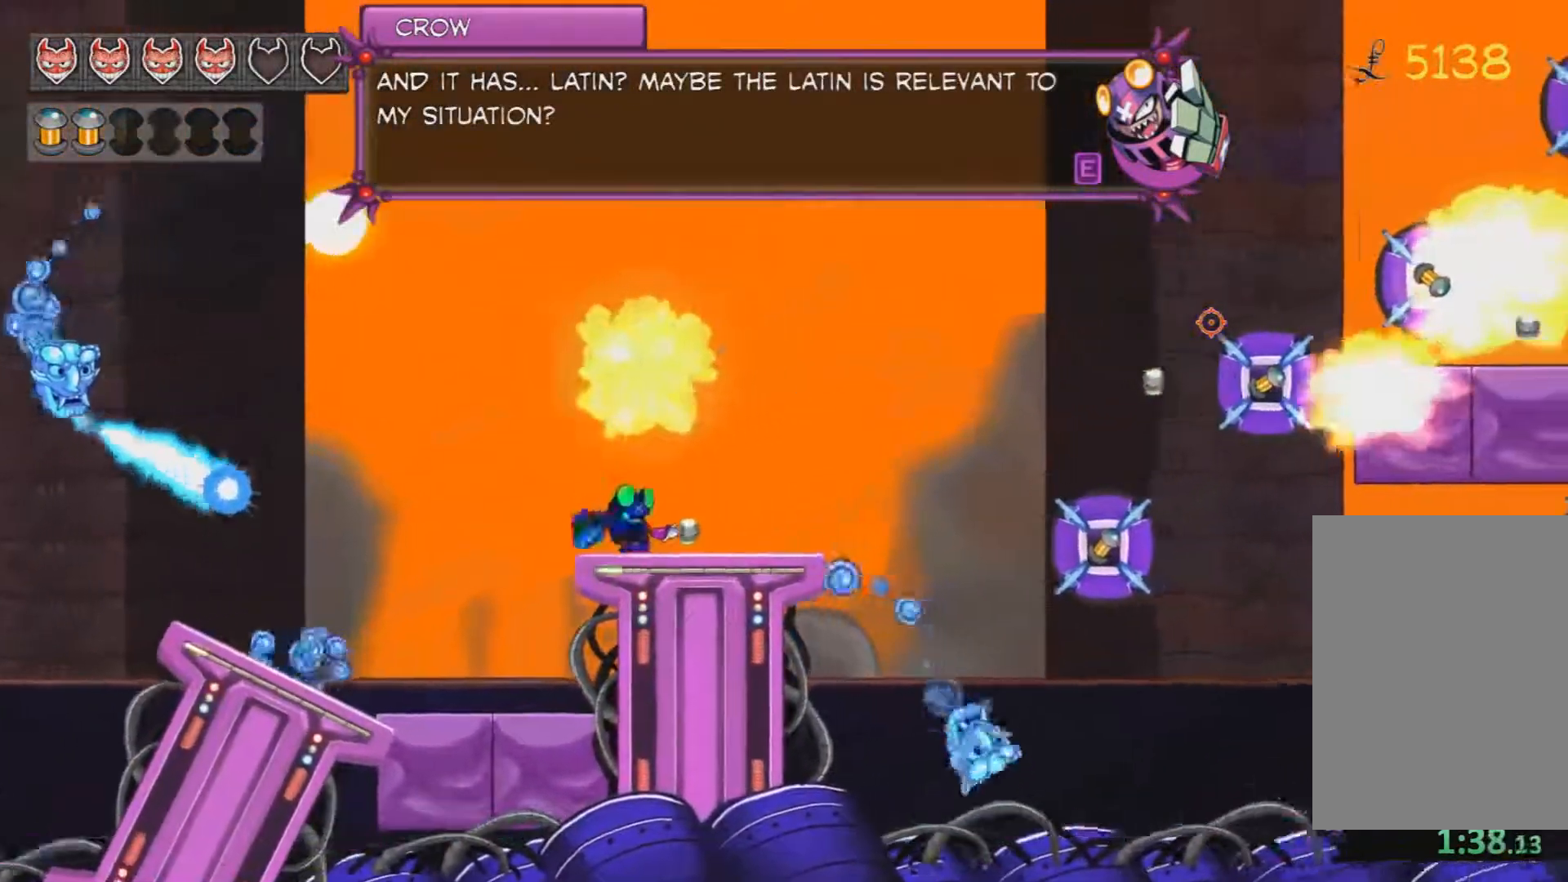
{"keys": ["d", "jump"], "mouse": [], "events": [[317, "jump", "down"]]}
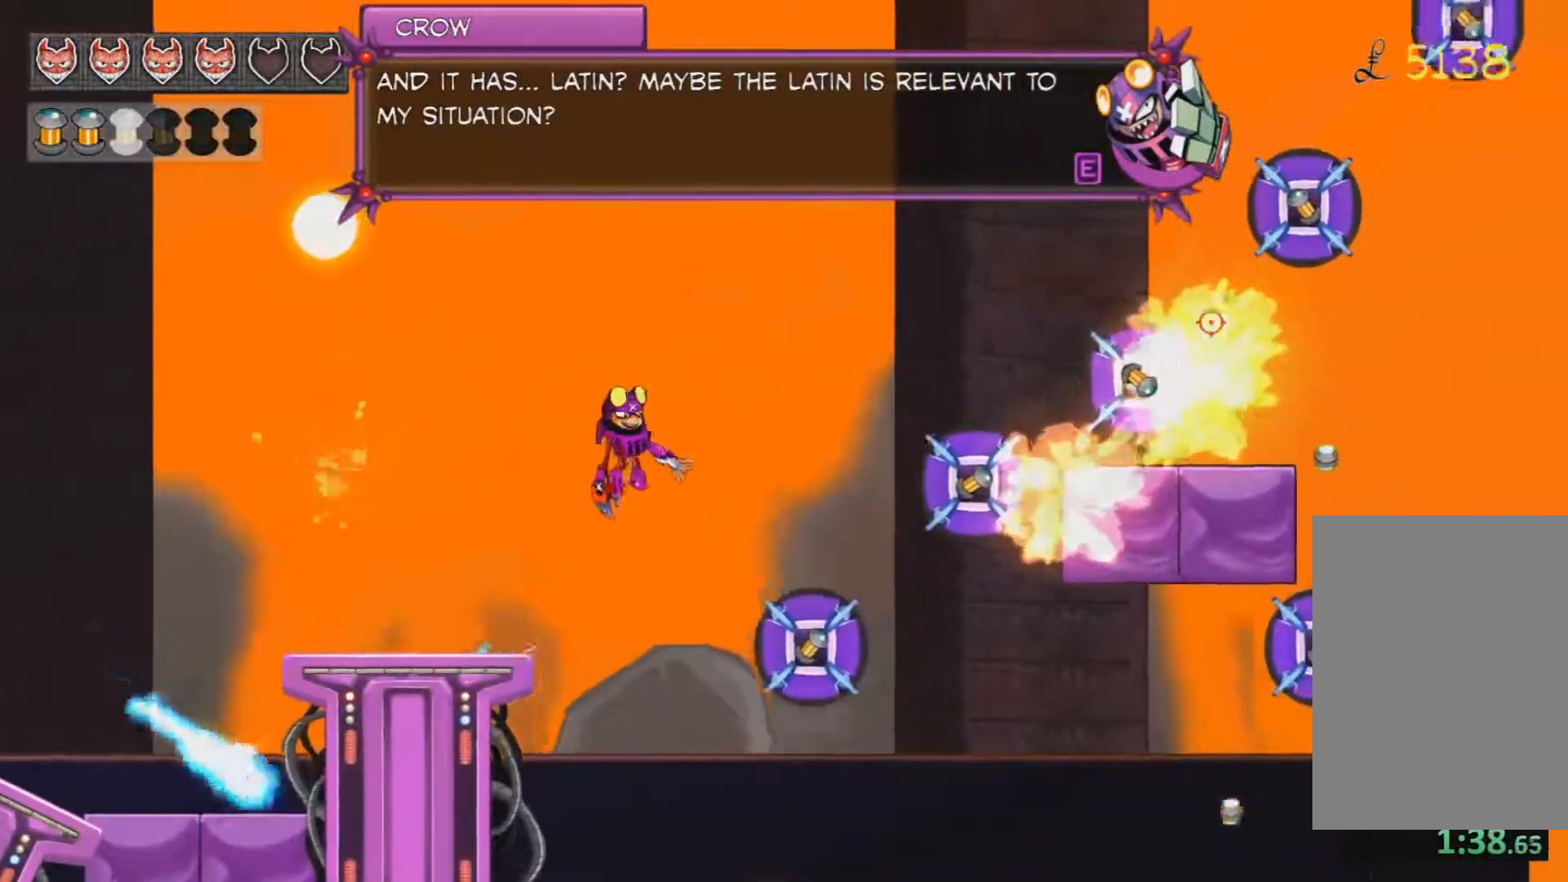
{"keys": ["d"], "mouse": [], "events": [[367, "jump", "up"]]}
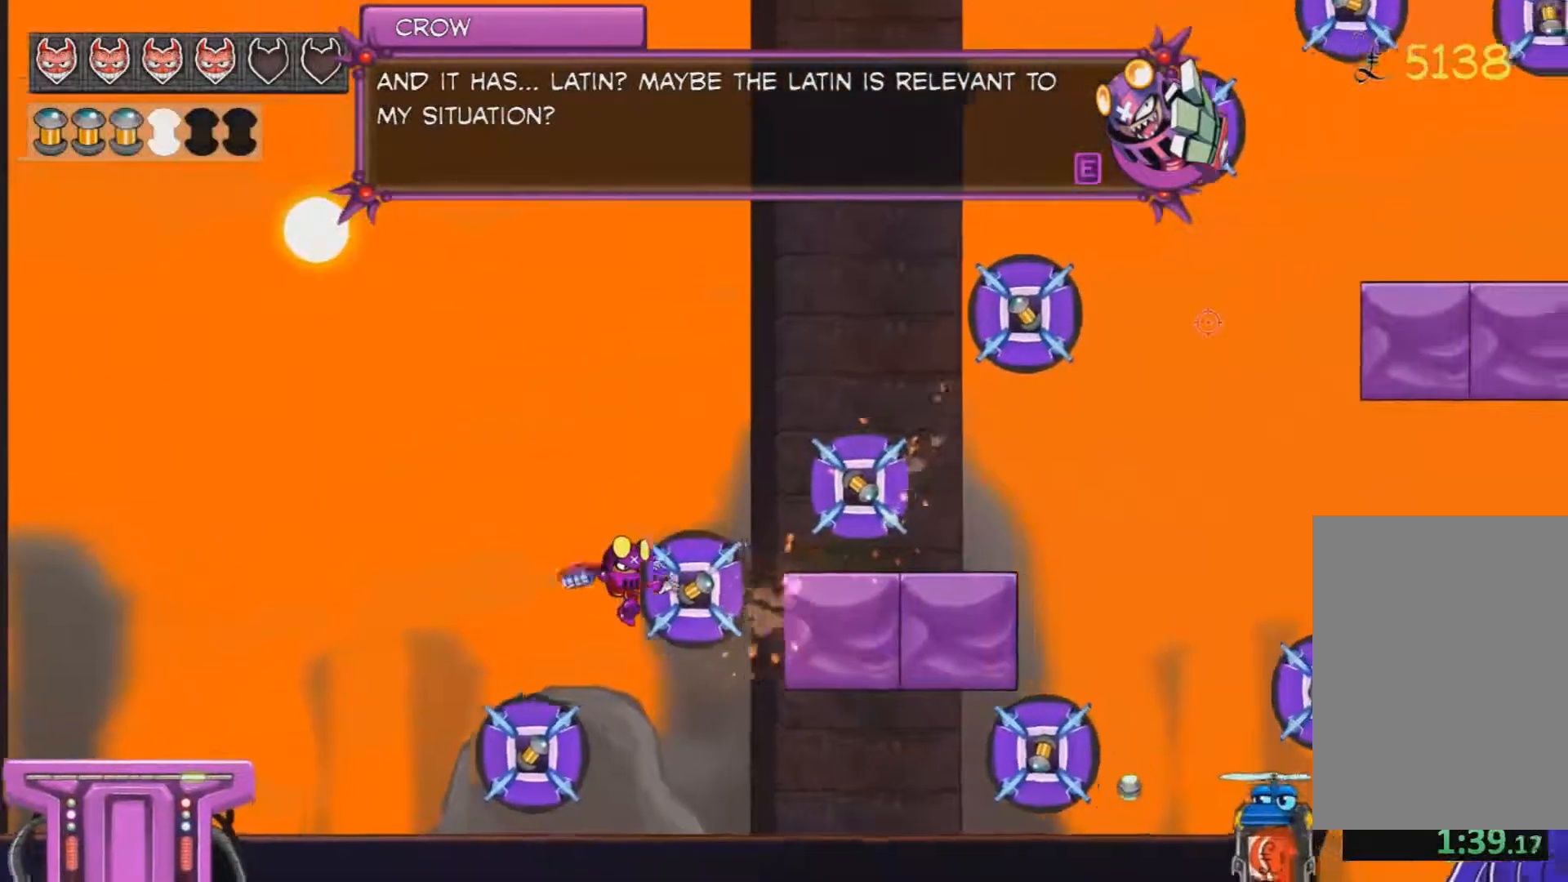
{"keys": ["d", "jump"], "mouse": [], "events": [[50, "jump", "down"]]}
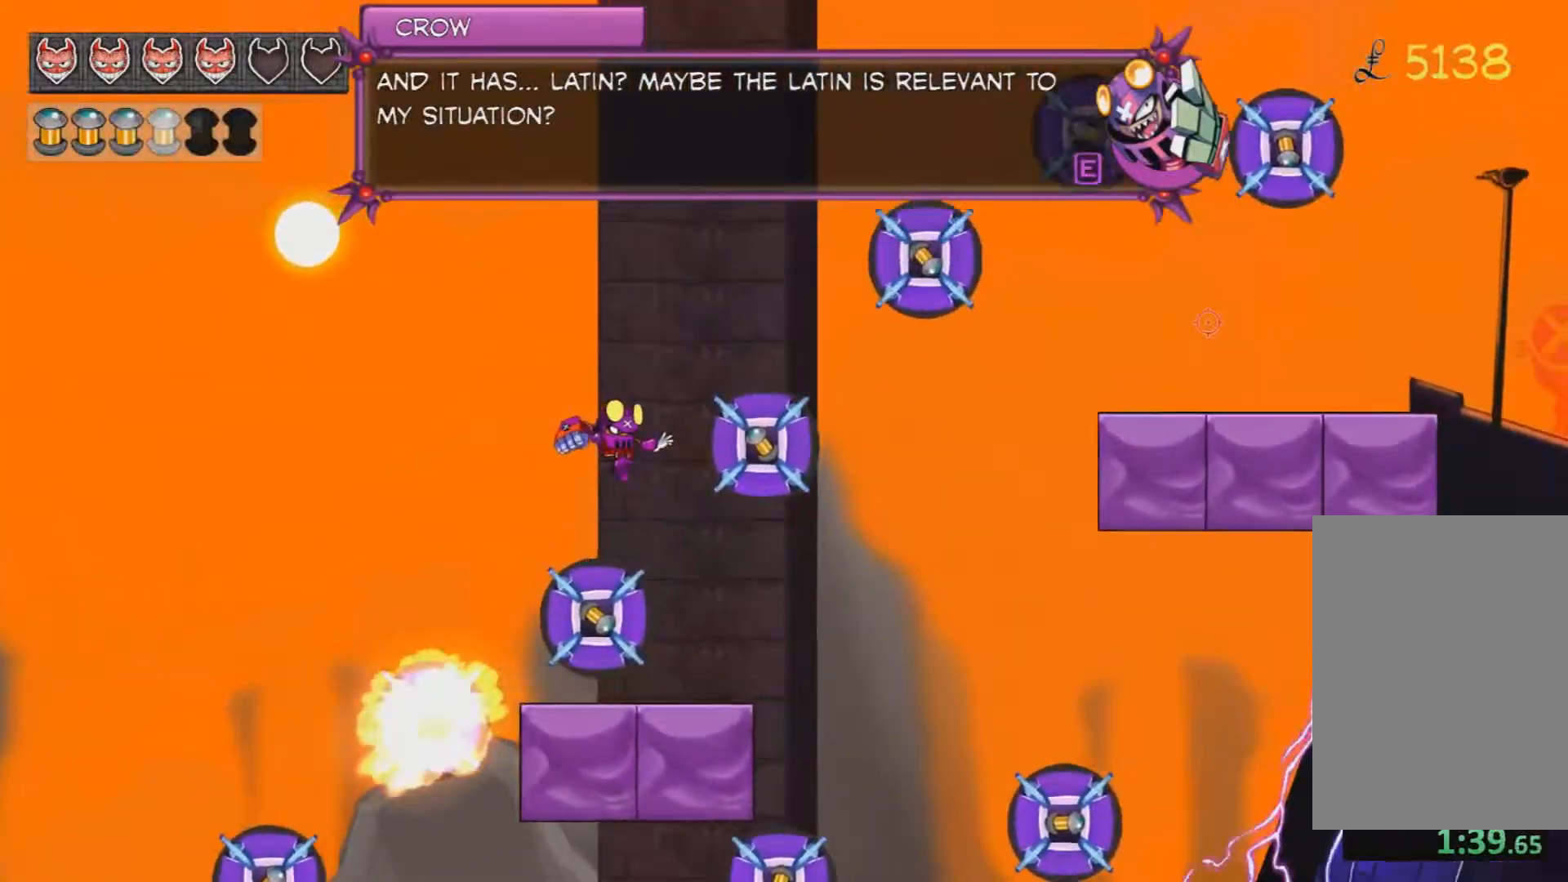
{"keys": ["d", "jump"], "mouse": [], "events": [[67, "jump", "up"], [300, "jump", "down"]]}